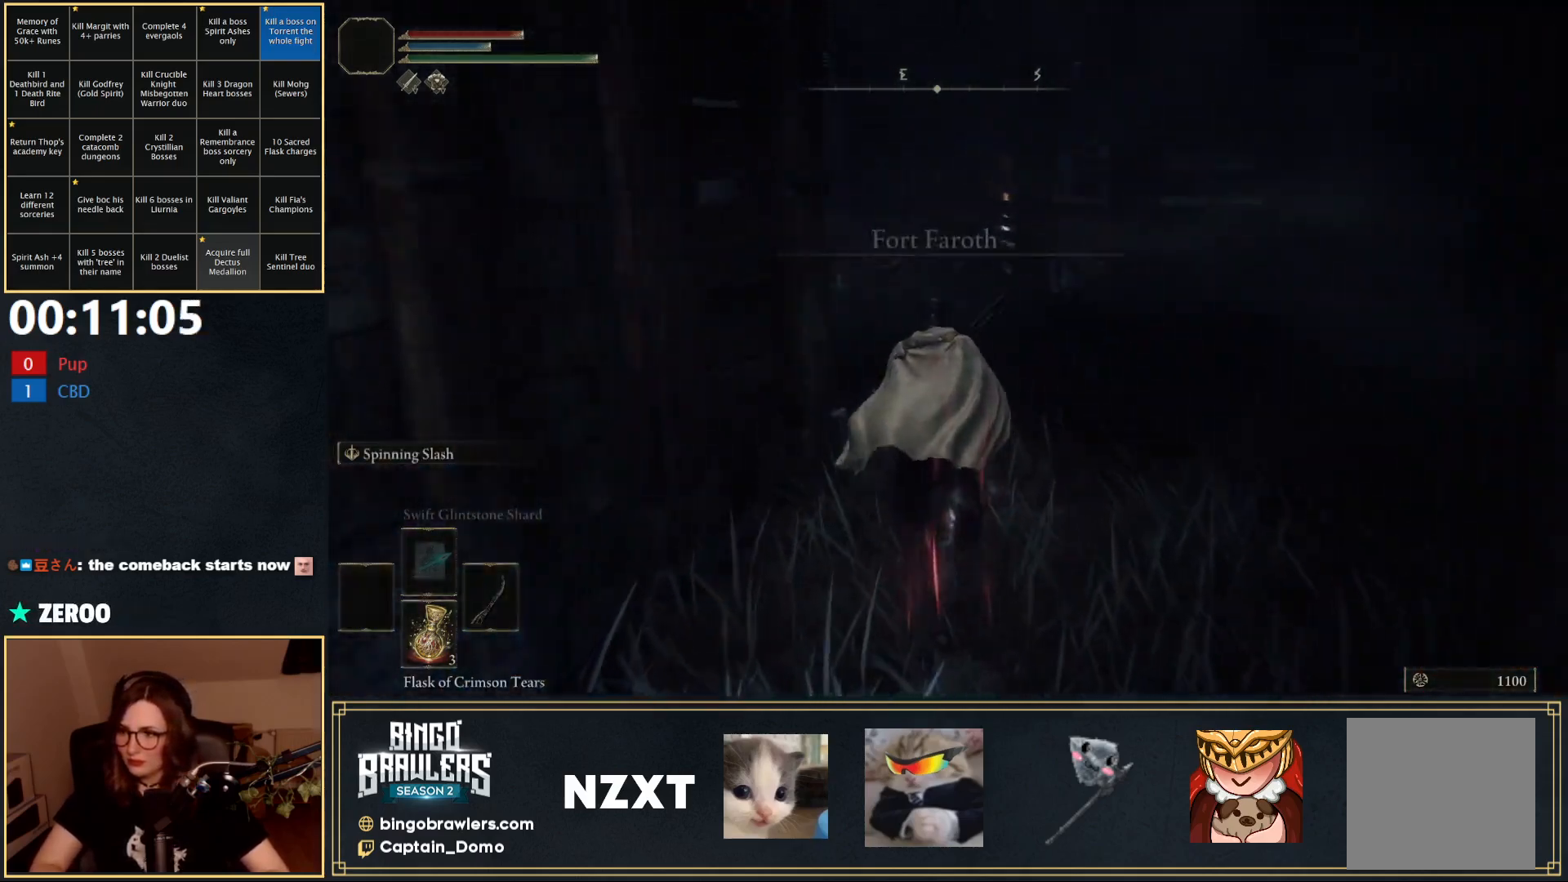
Gameplay with a controller (Xbox layout); each line is a JSON object with the inputs held at the frame after it. "events" lists button and stick changes between this image and that frame as [ms after this image, input, new state], when the widget could be followed in between.
{"buttons": ["B"], "left_stick": "up", "right_stick": "center", "events": []}
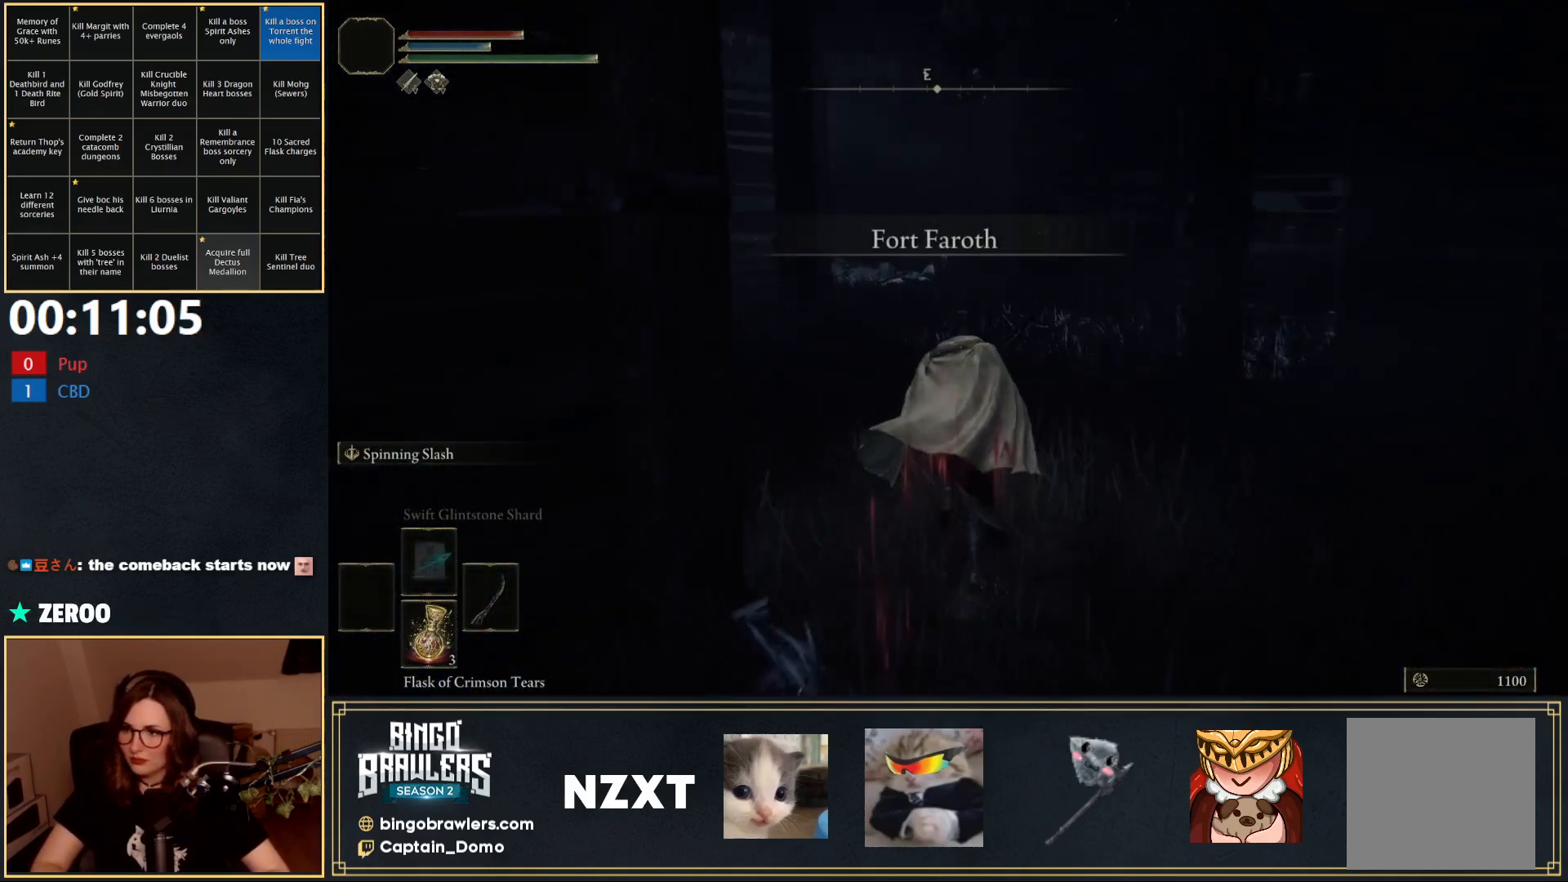
{"buttons": ["B"], "left_stick": "up", "right_stick": "center", "events": [[67, "right_stick", "left"], [217, "right_stick", "center"]]}
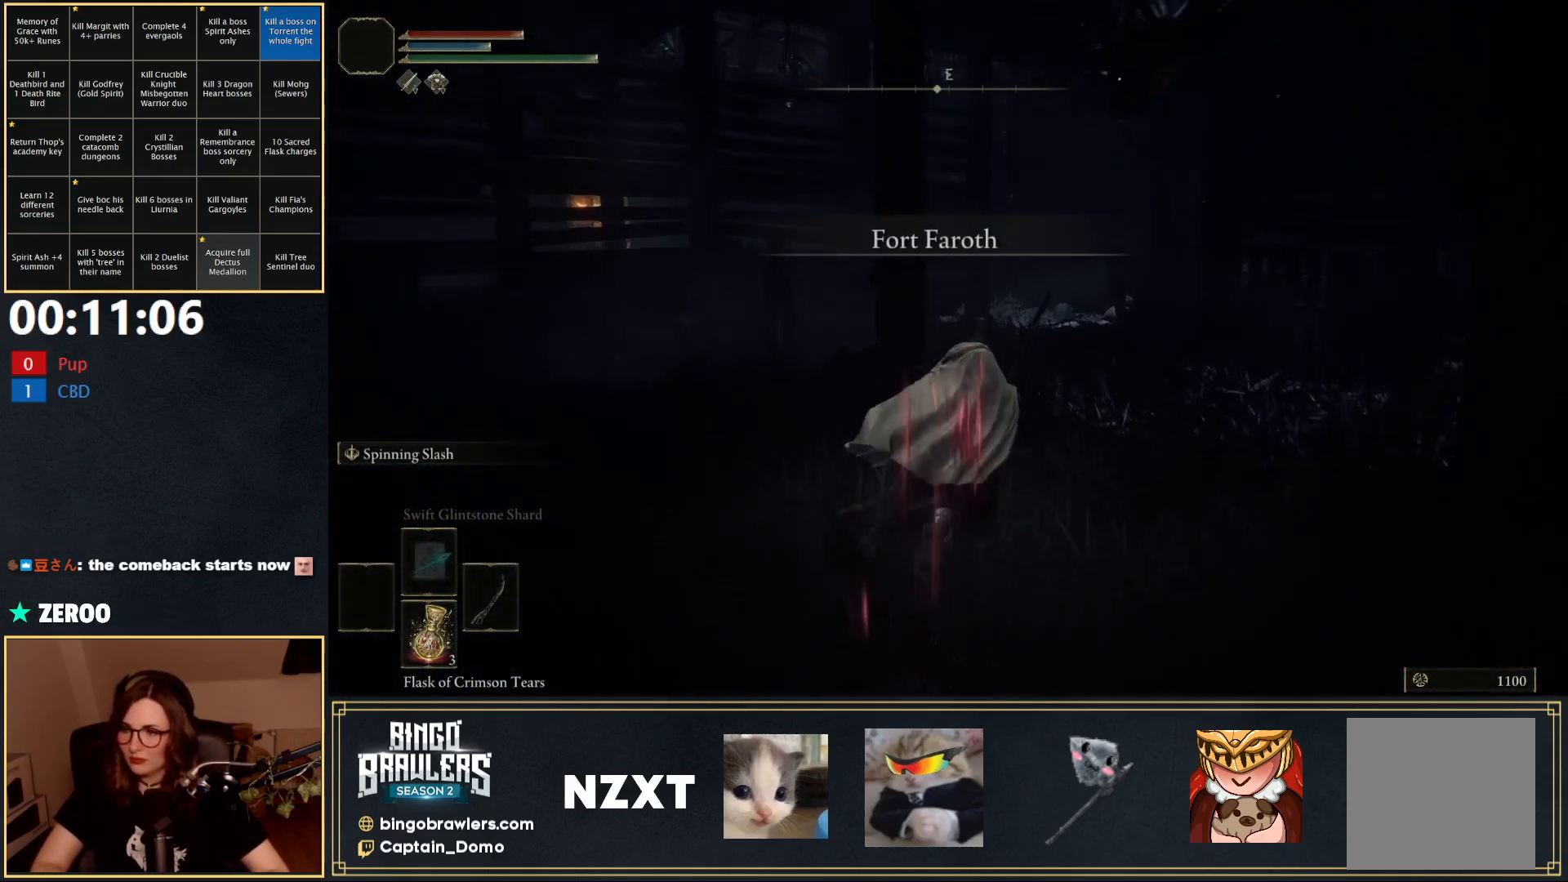
{"buttons": ["B"], "left_stick": "up", "right_stick": "center", "events": []}
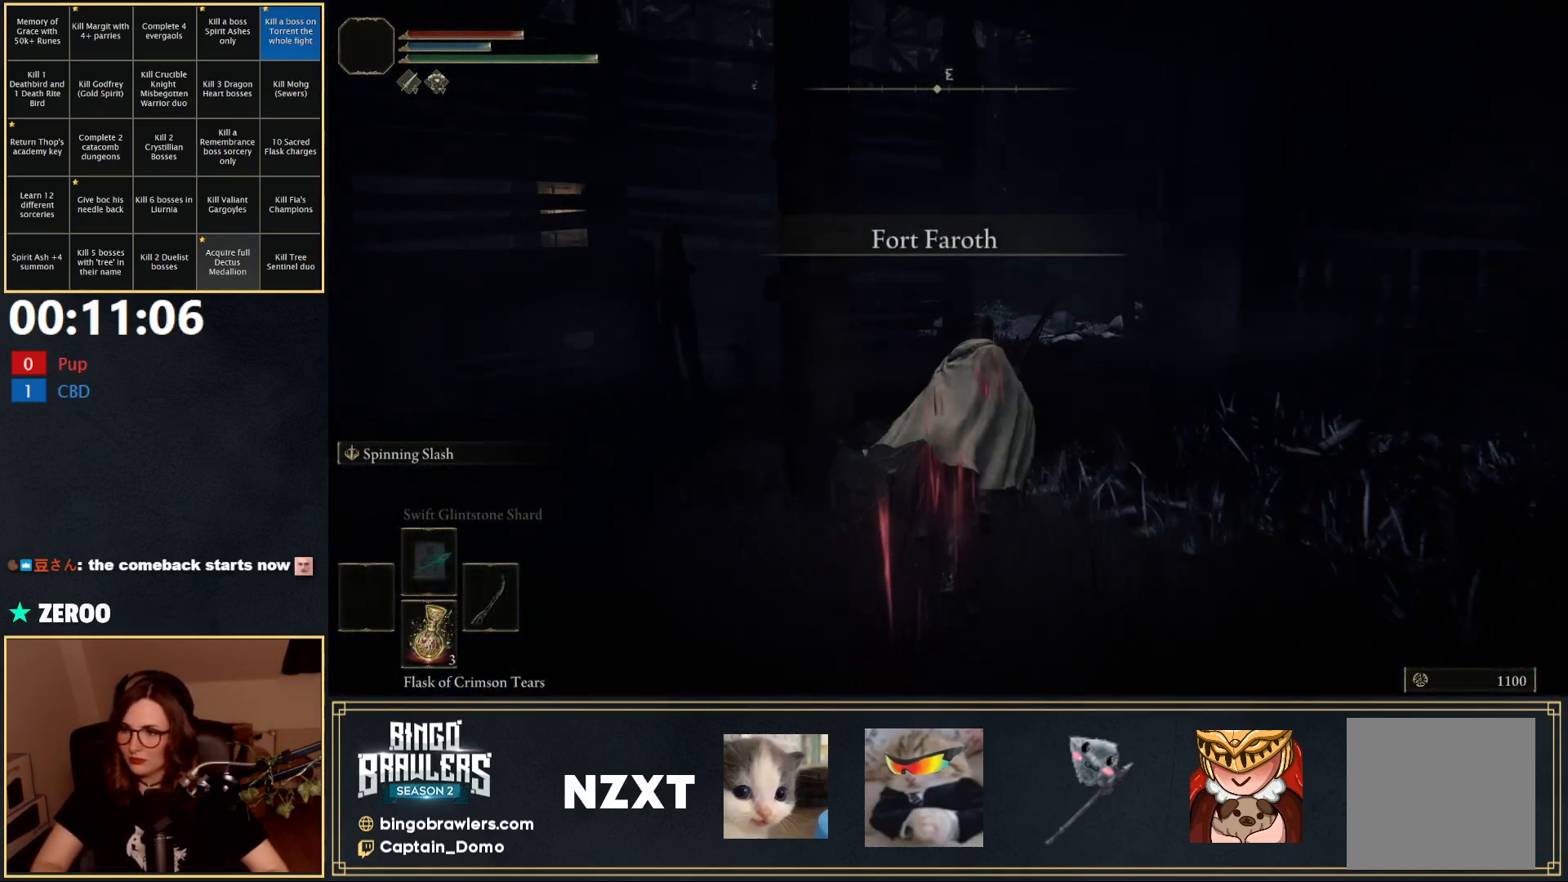
{"buttons": ["B"], "left_stick": "up", "right_stick": "center", "events": []}
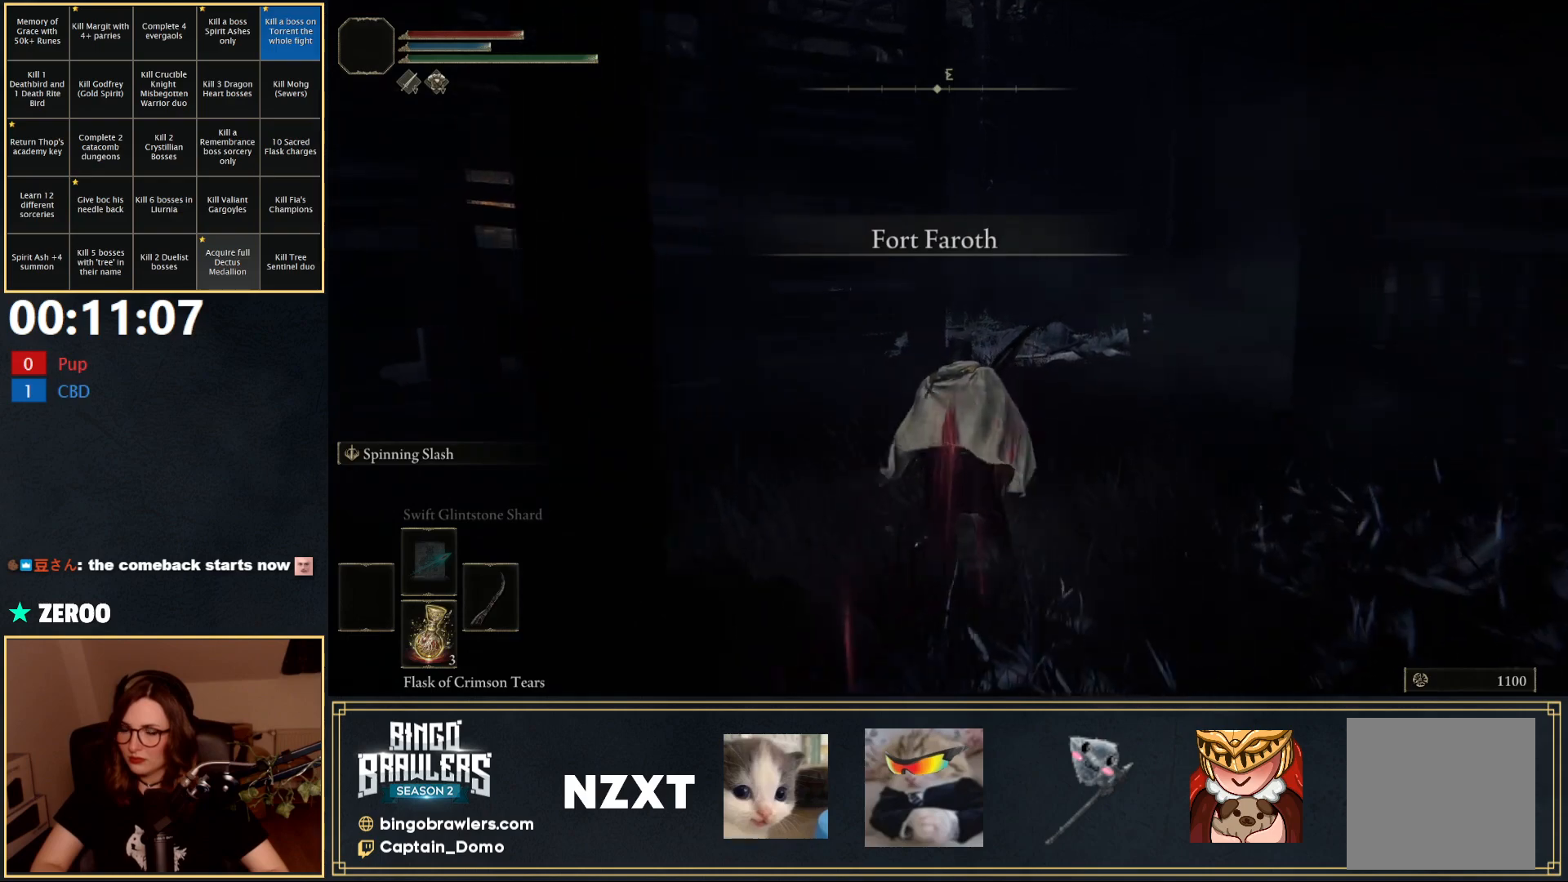
{"buttons": ["B"], "left_stick": "up", "right_stick": "center", "events": []}
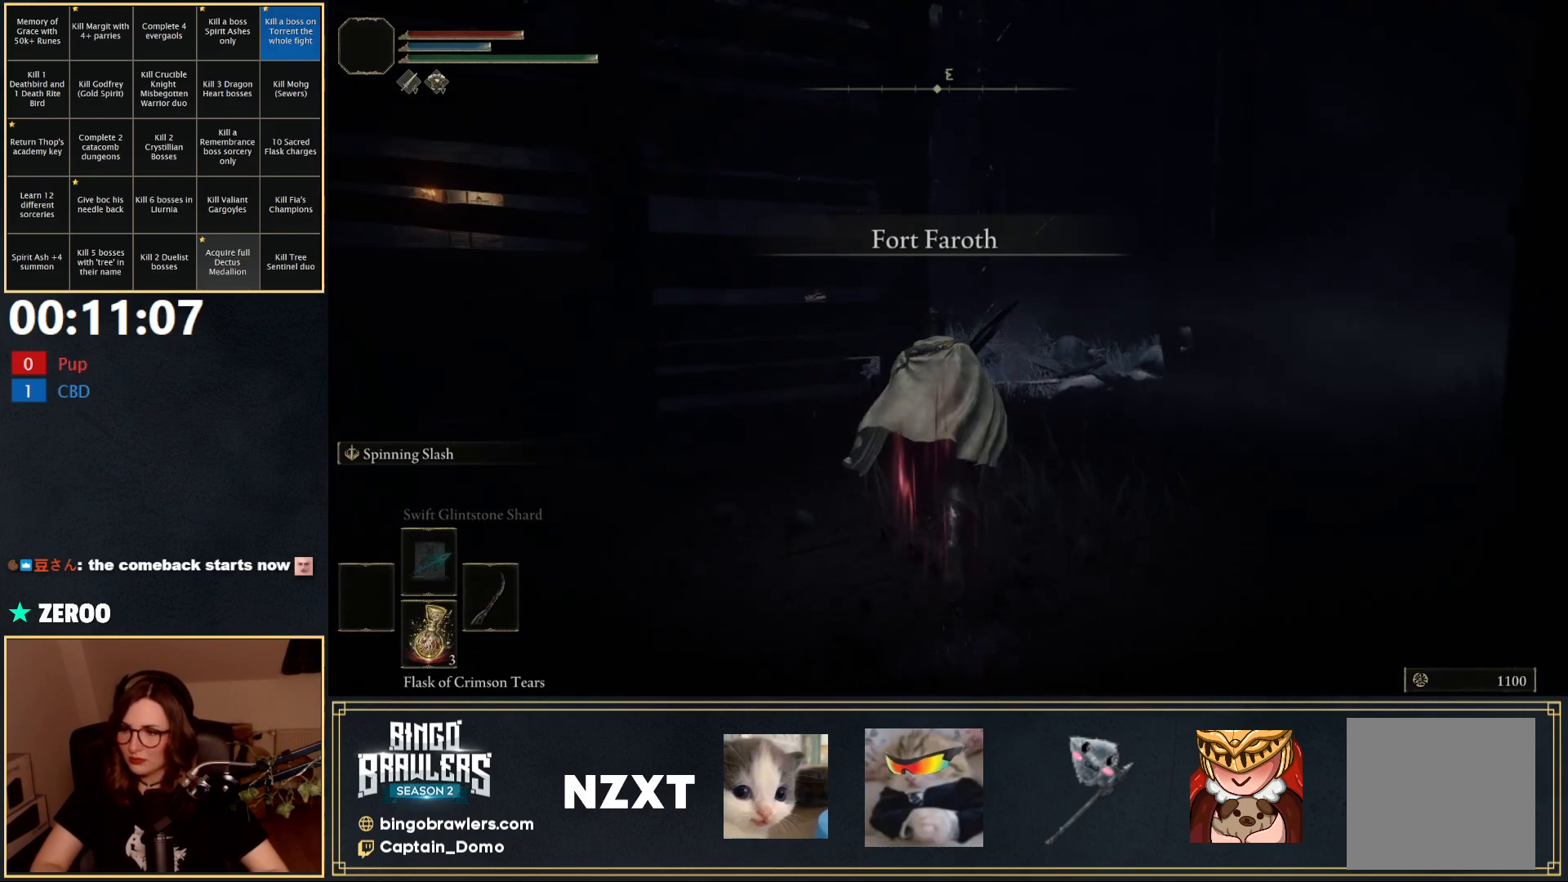
{"buttons": ["B"], "left_stick": "up", "right_stick": "left", "events": [[450, "right_stick", "left"]]}
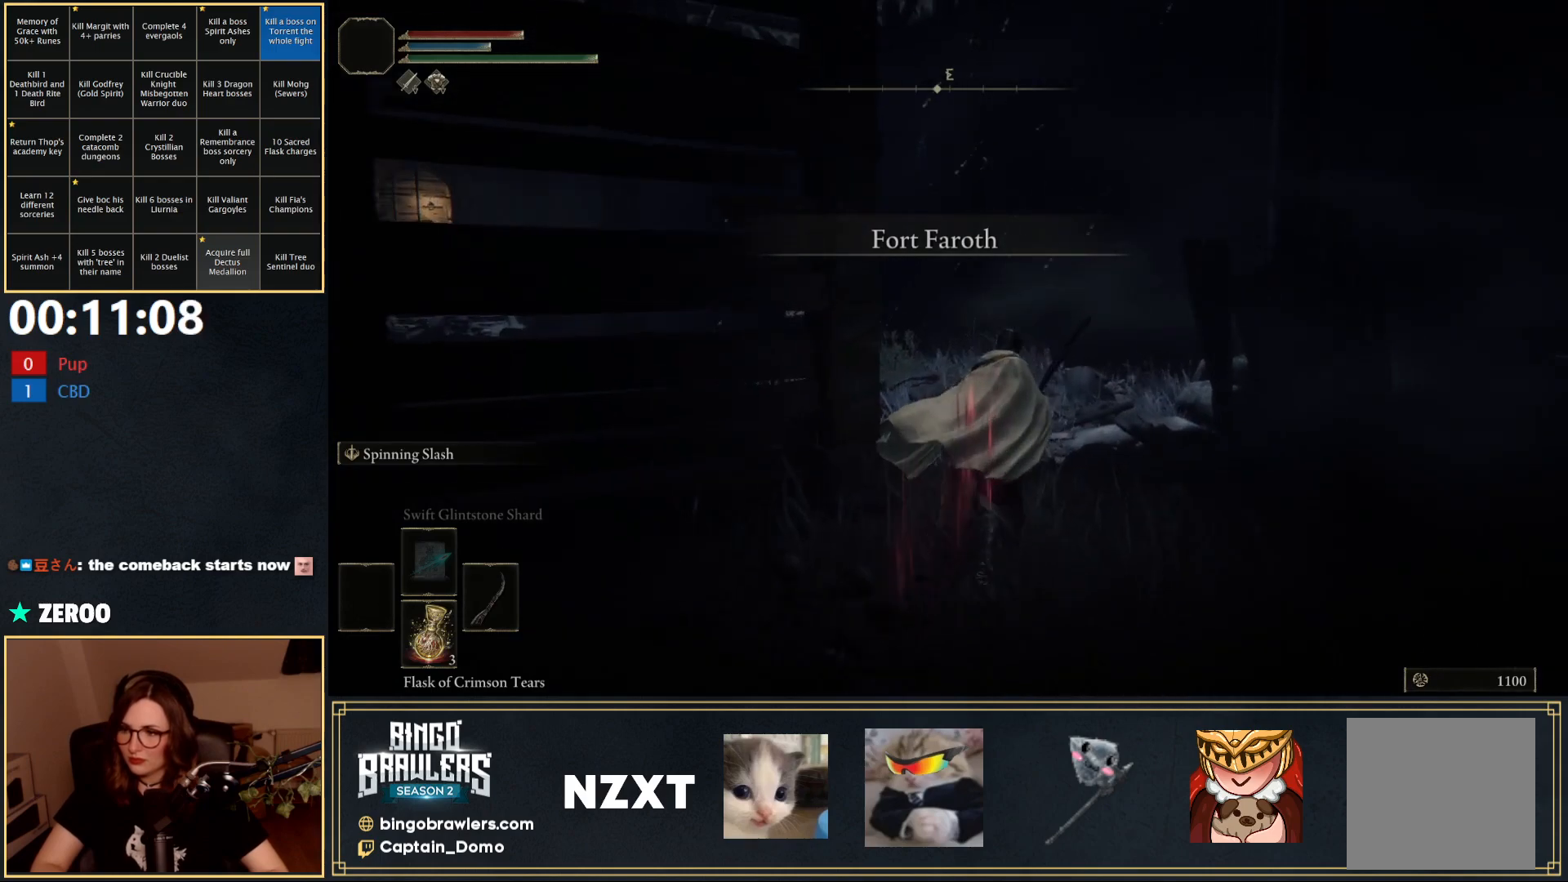
{"buttons": ["B"], "left_stick": "up", "right_stick": "center", "events": [[283, "right_stick", "center"]]}
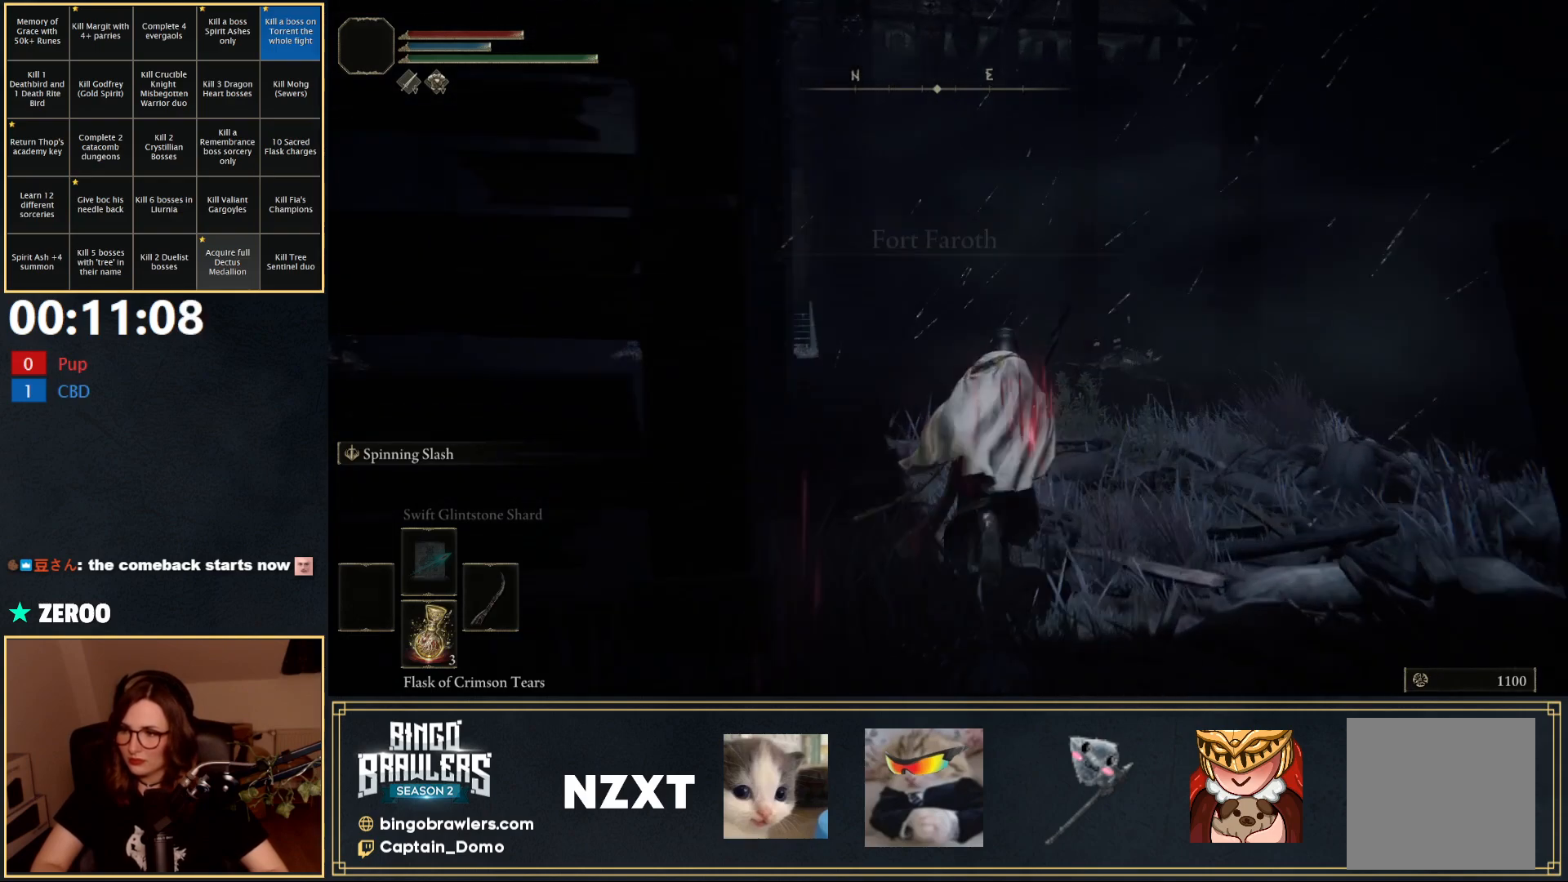
{"buttons": ["B"], "left_stick": "up", "right_stick": "center", "events": [[217, "right_stick", "left"], [350, "right_stick", "center"]]}
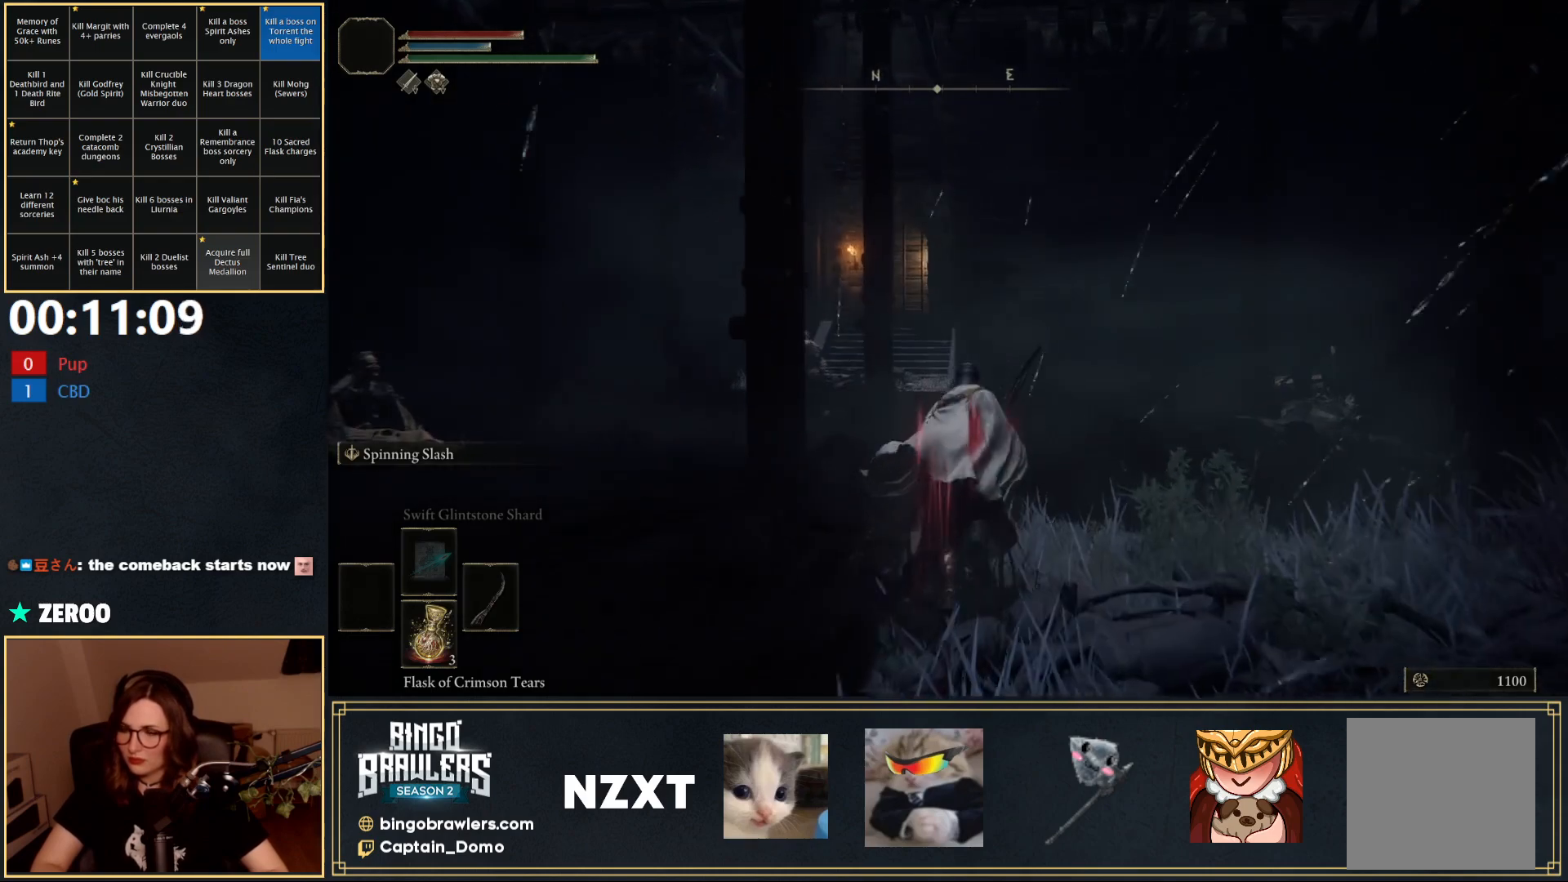
{"buttons": ["B"], "left_stick": "up", "right_stick": "center", "events": []}
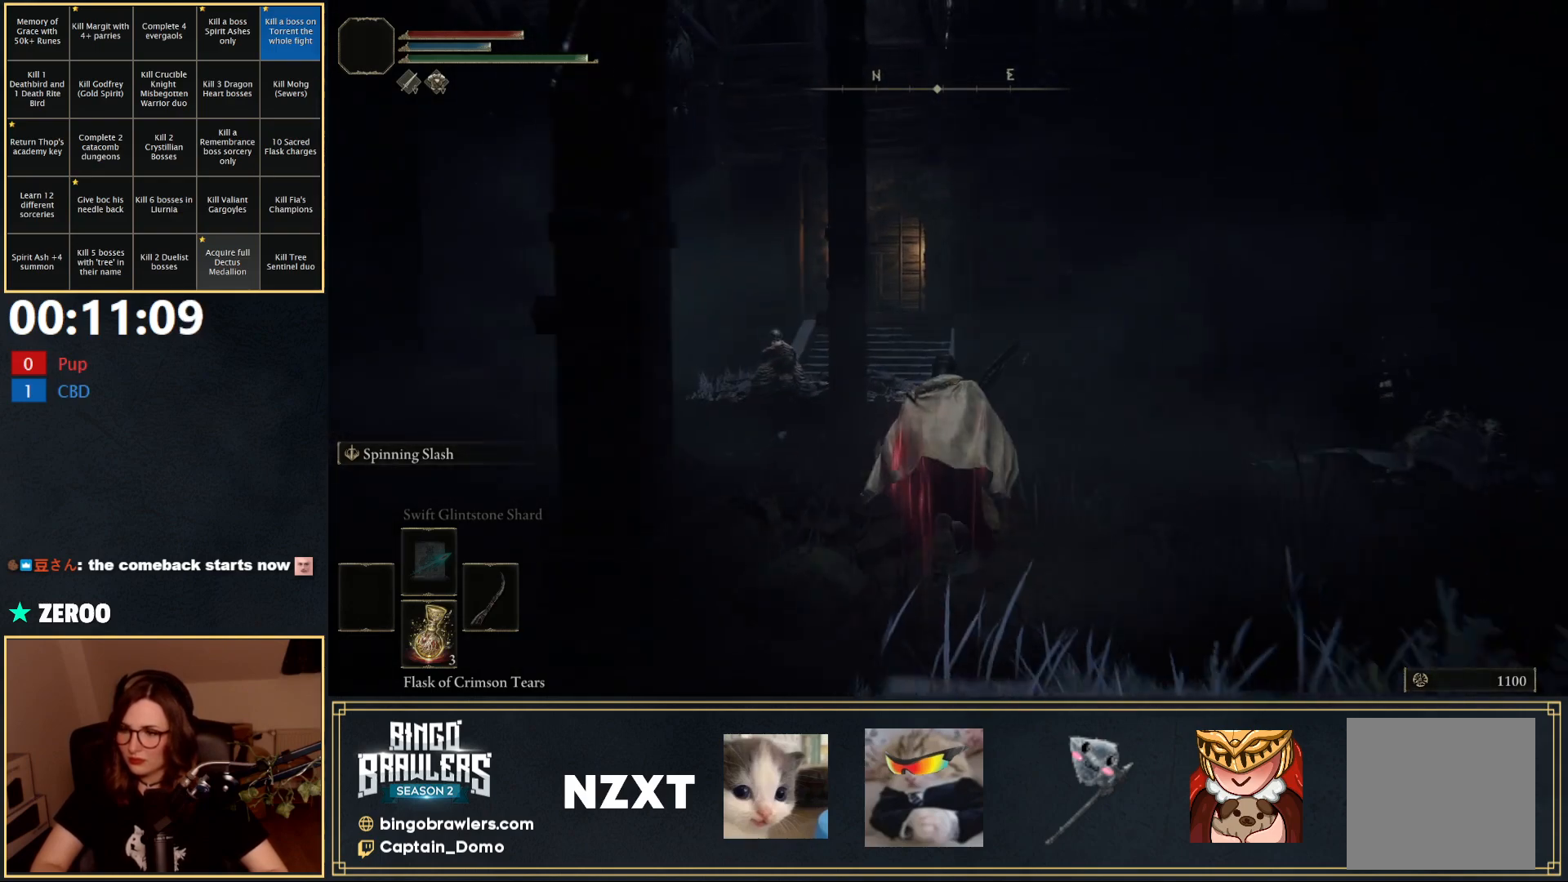
{"buttons": ["B"], "left_stick": "up", "right_stick": "left", "events": [[467, "right_stick", "left"]]}
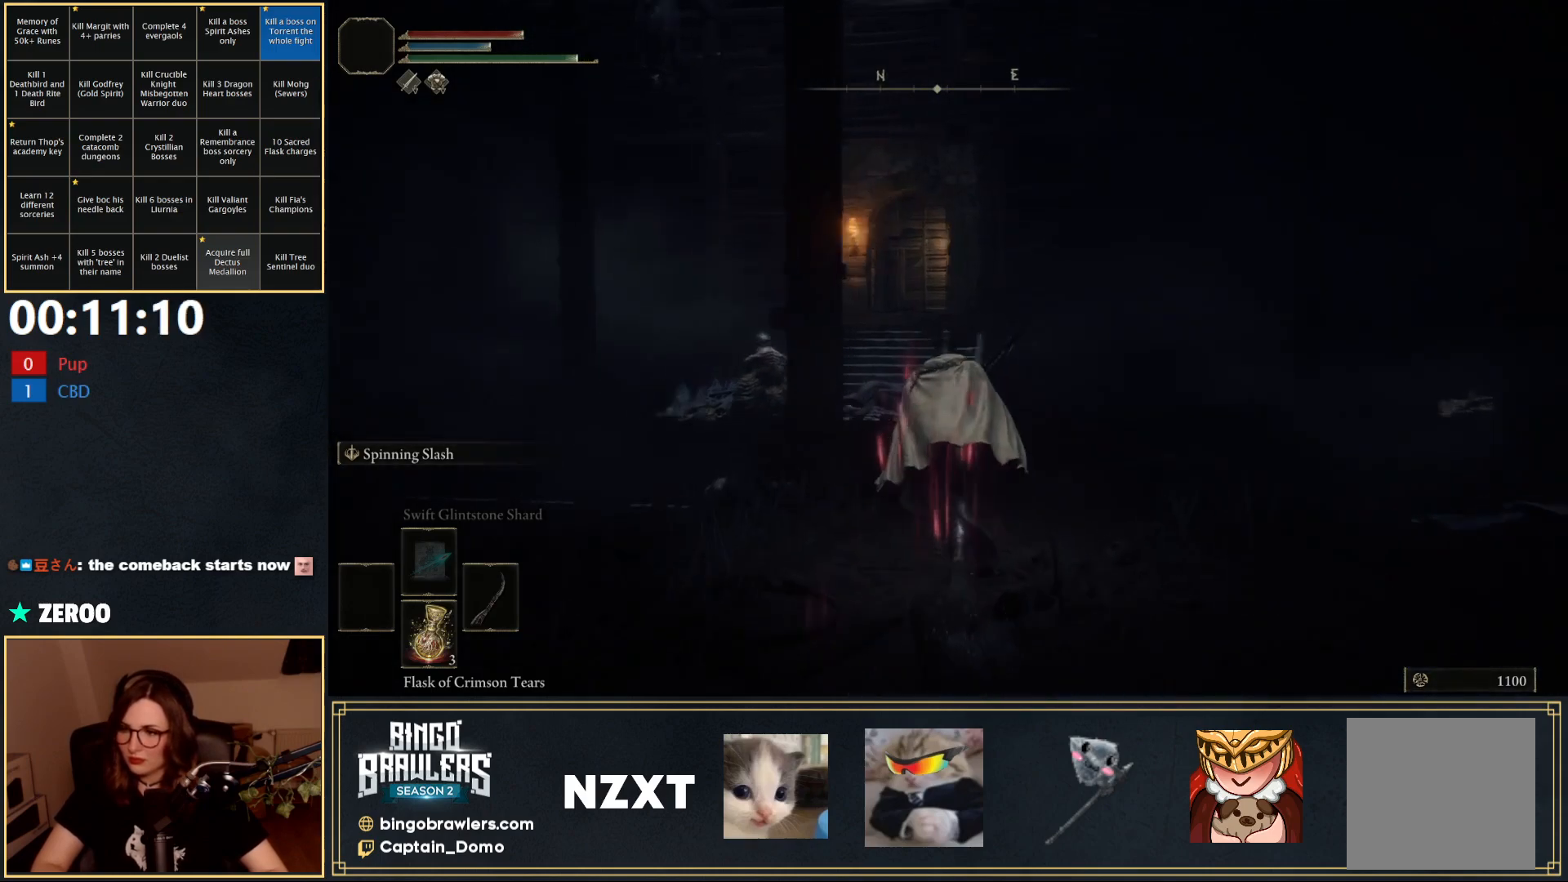
{"buttons": ["B"], "left_stick": "up", "right_stick": "center", "events": [[83, "right_stick", "center"]]}
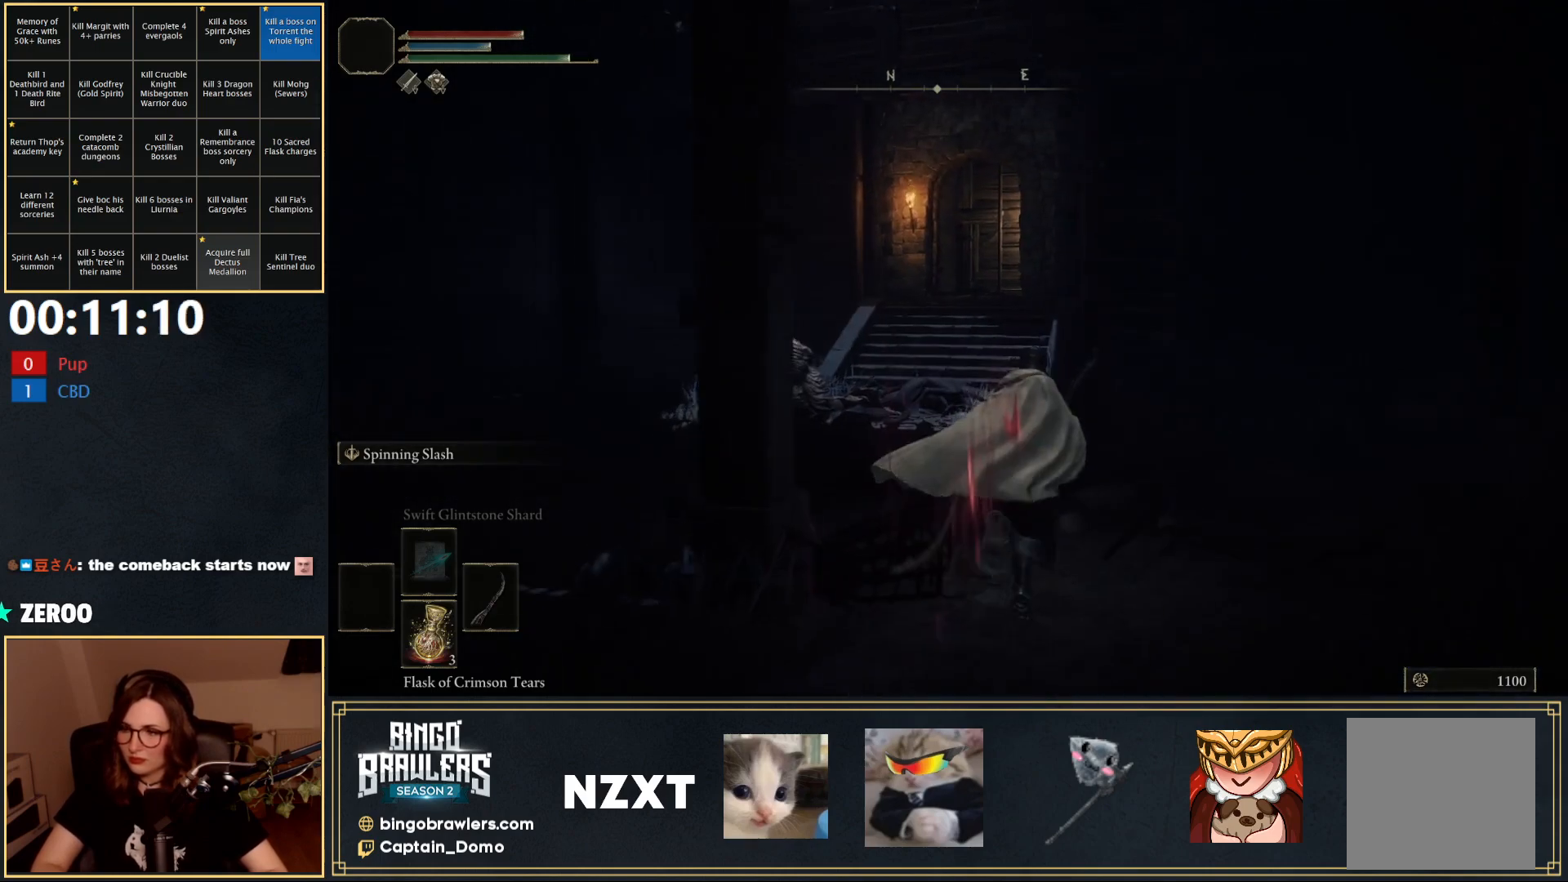
{"buttons": ["B"], "left_stick": "up", "right_stick": "center", "events": []}
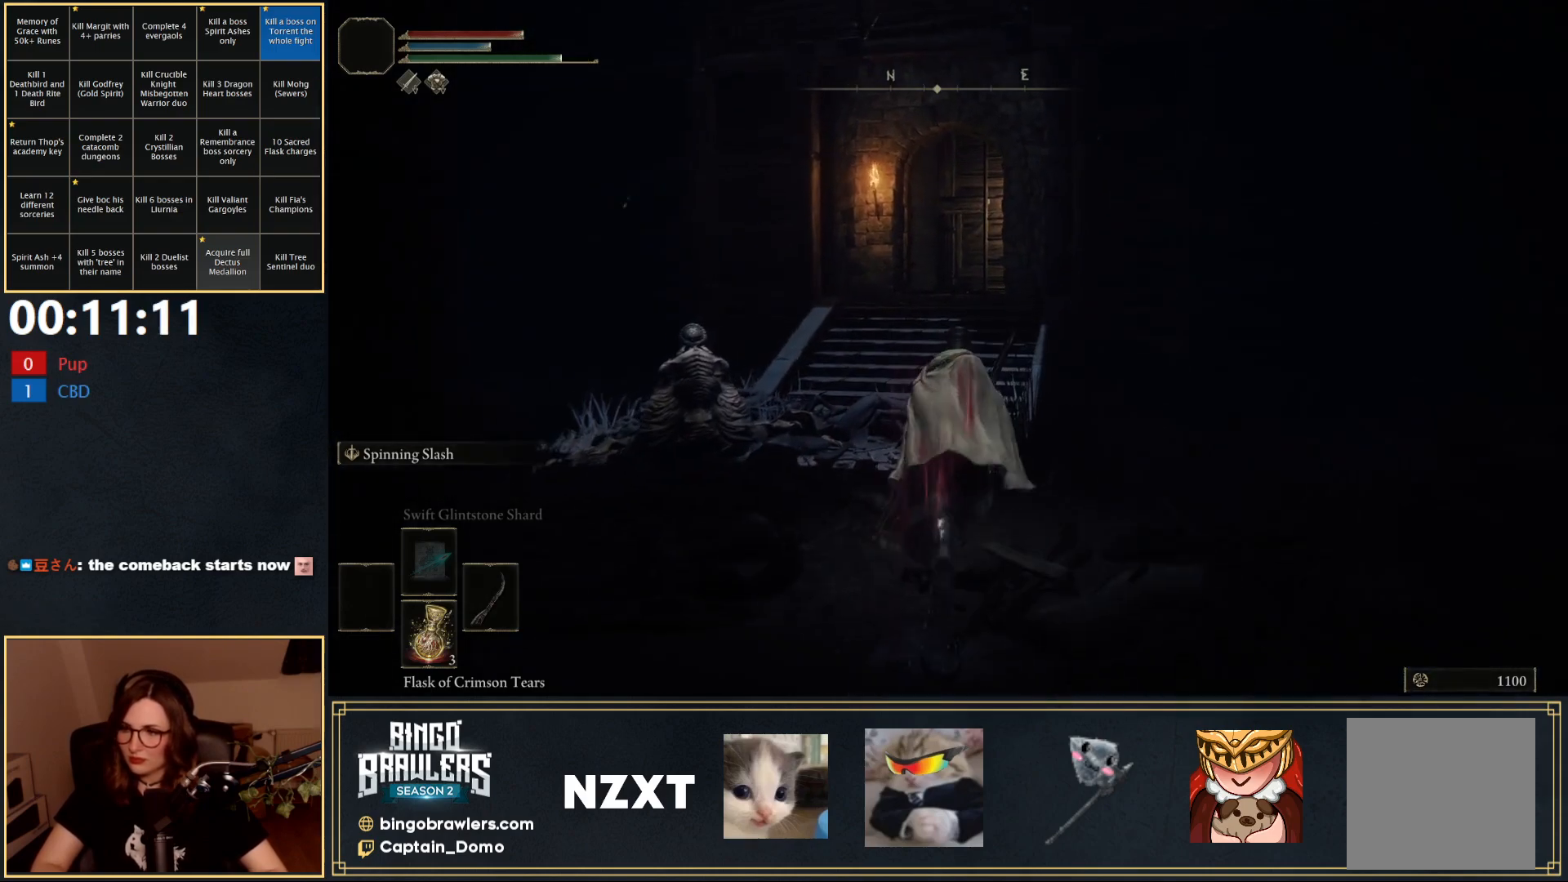
{"buttons": ["B"], "left_stick": "up", "right_stick": "center", "events": []}
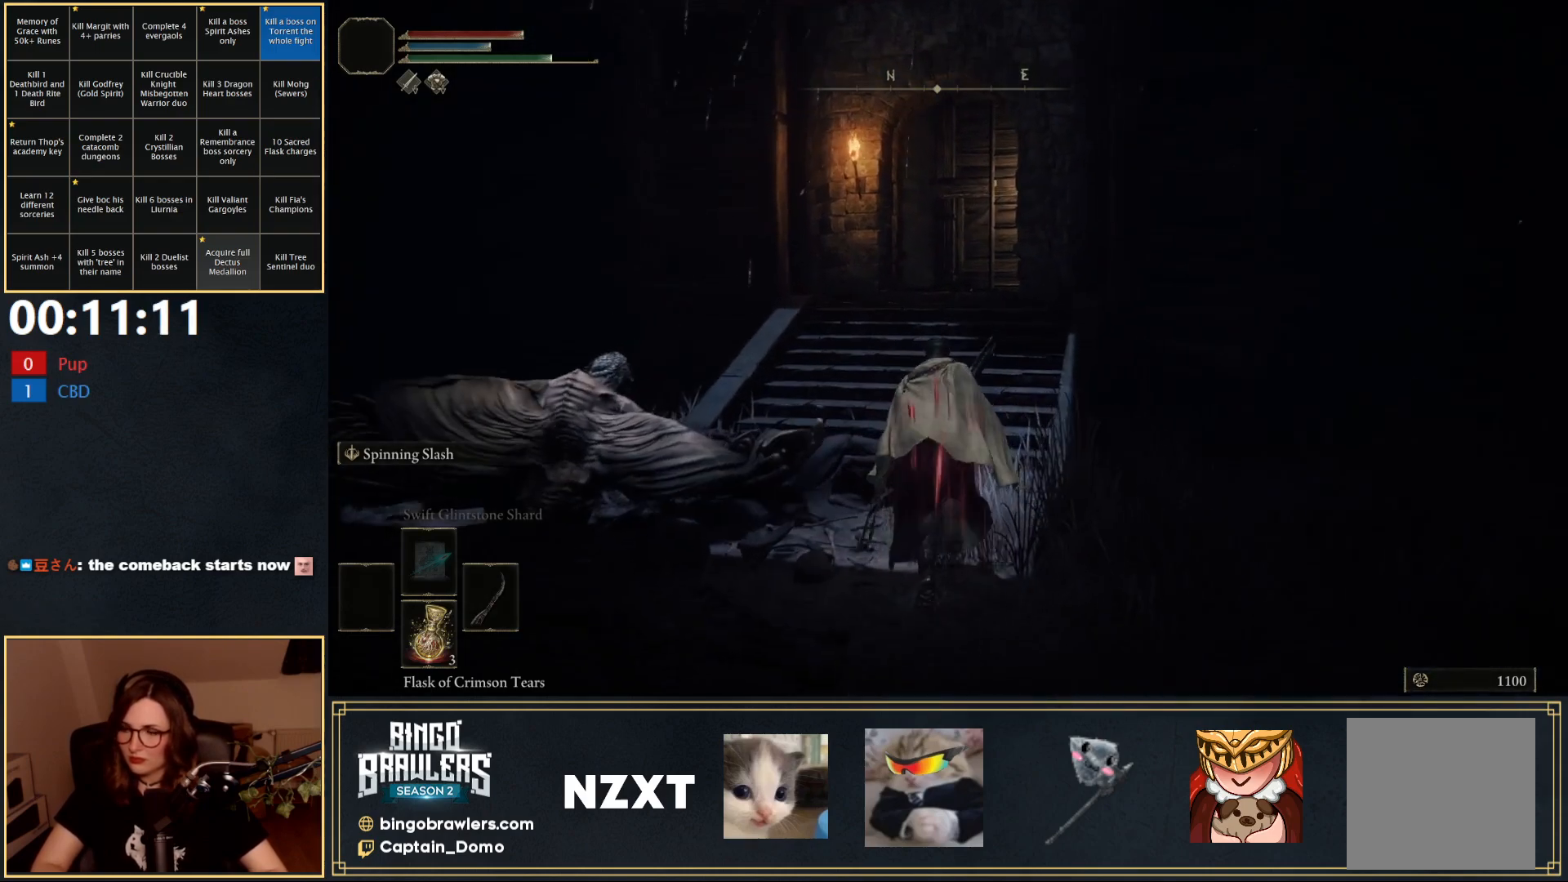
{"buttons": ["B"], "left_stick": "up", "right_stick": "center", "events": []}
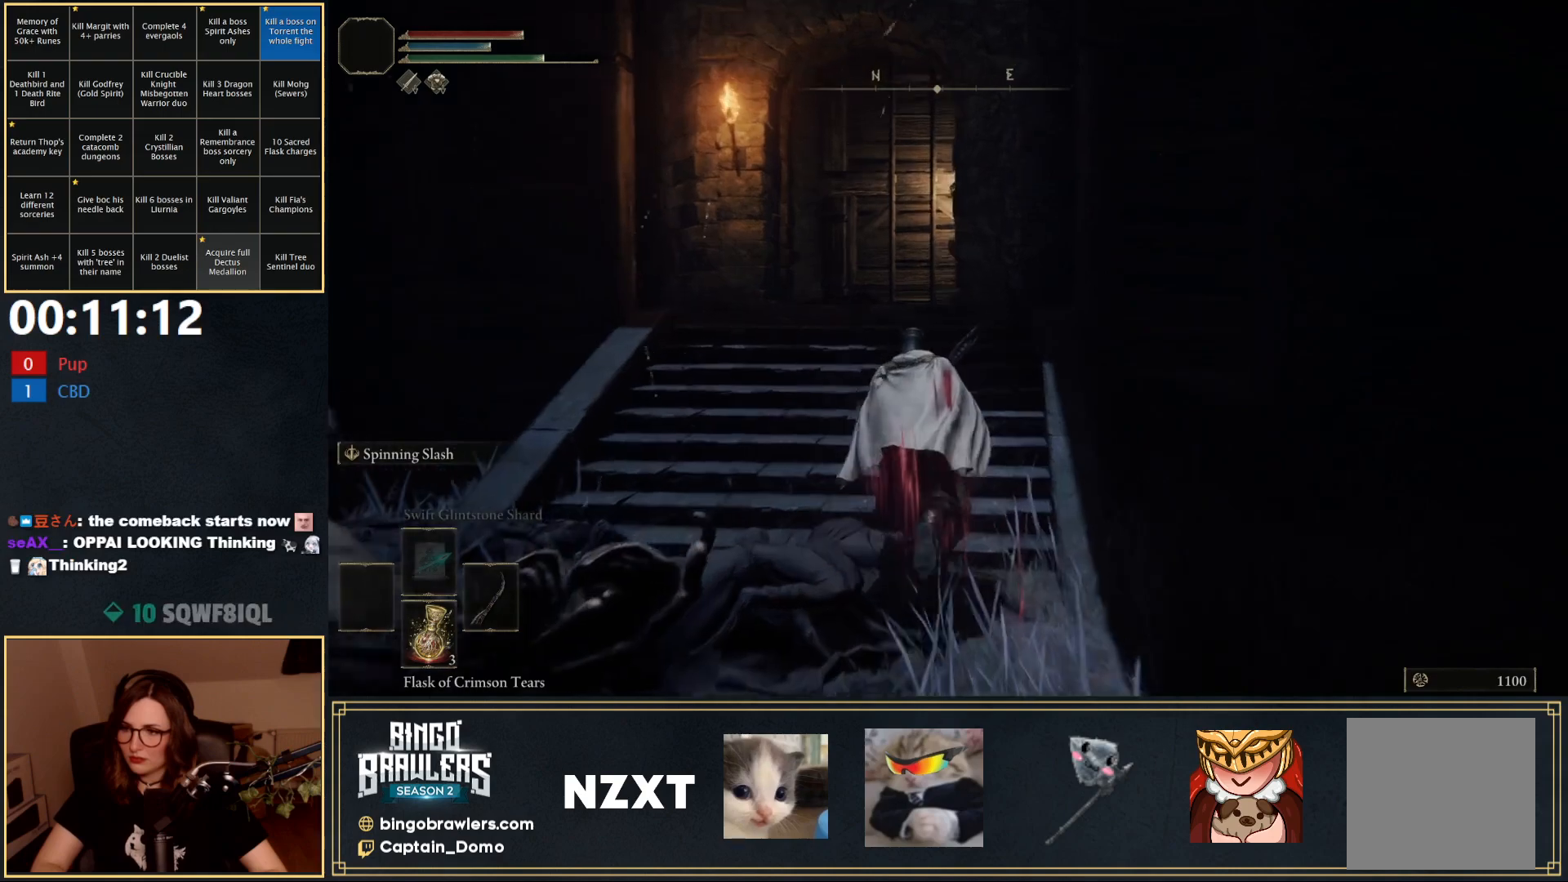
{"buttons": ["B"], "left_stick": "up", "right_stick": "center", "events": []}
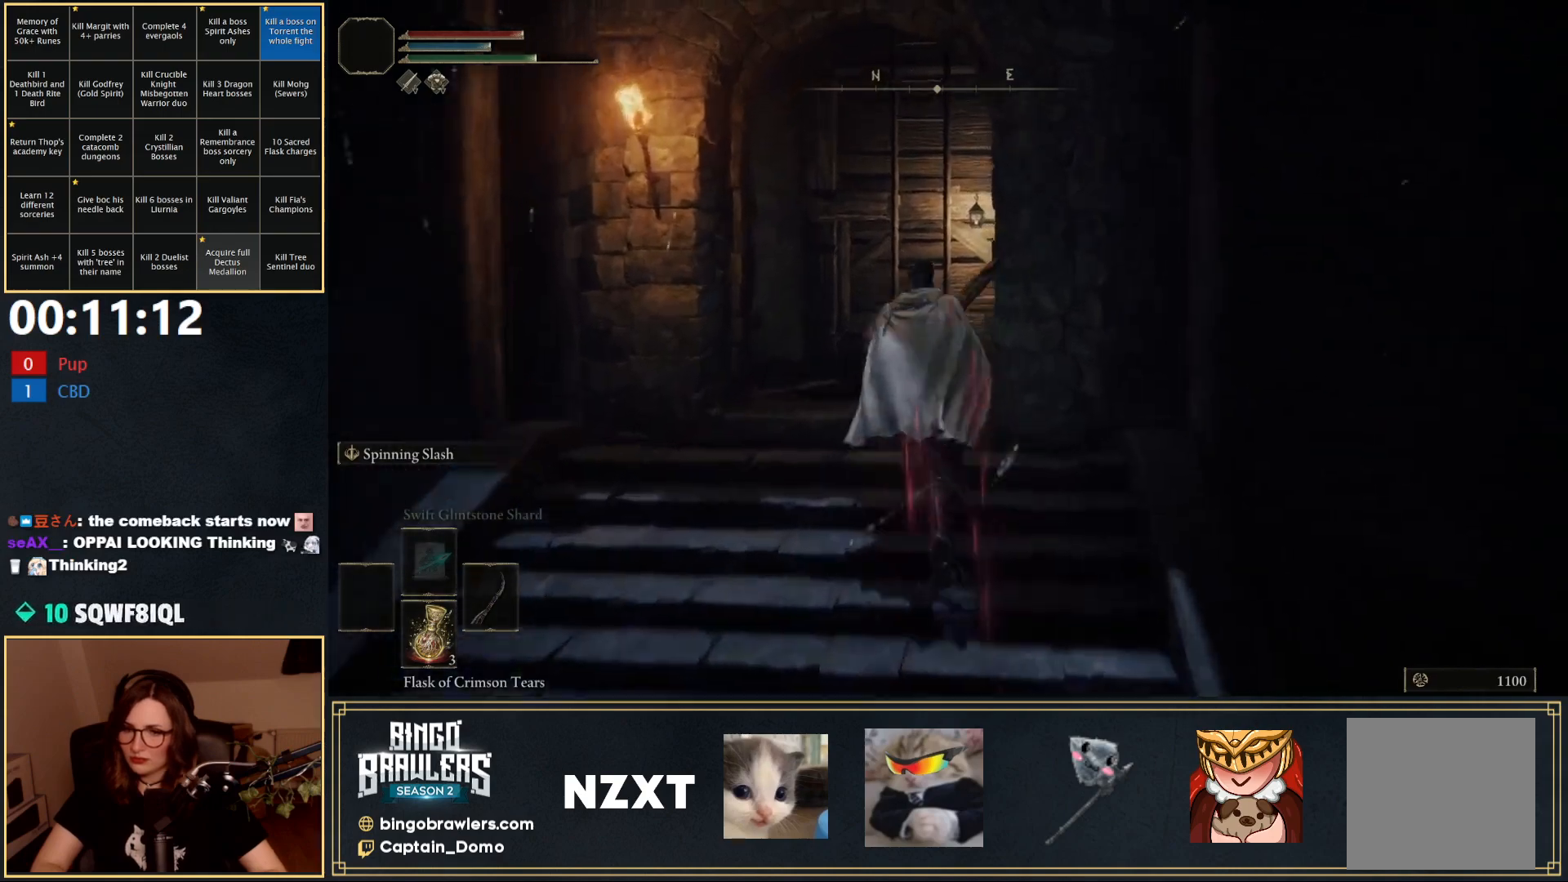
{"buttons": ["B"], "left_stick": "up", "right_stick": "center", "events": []}
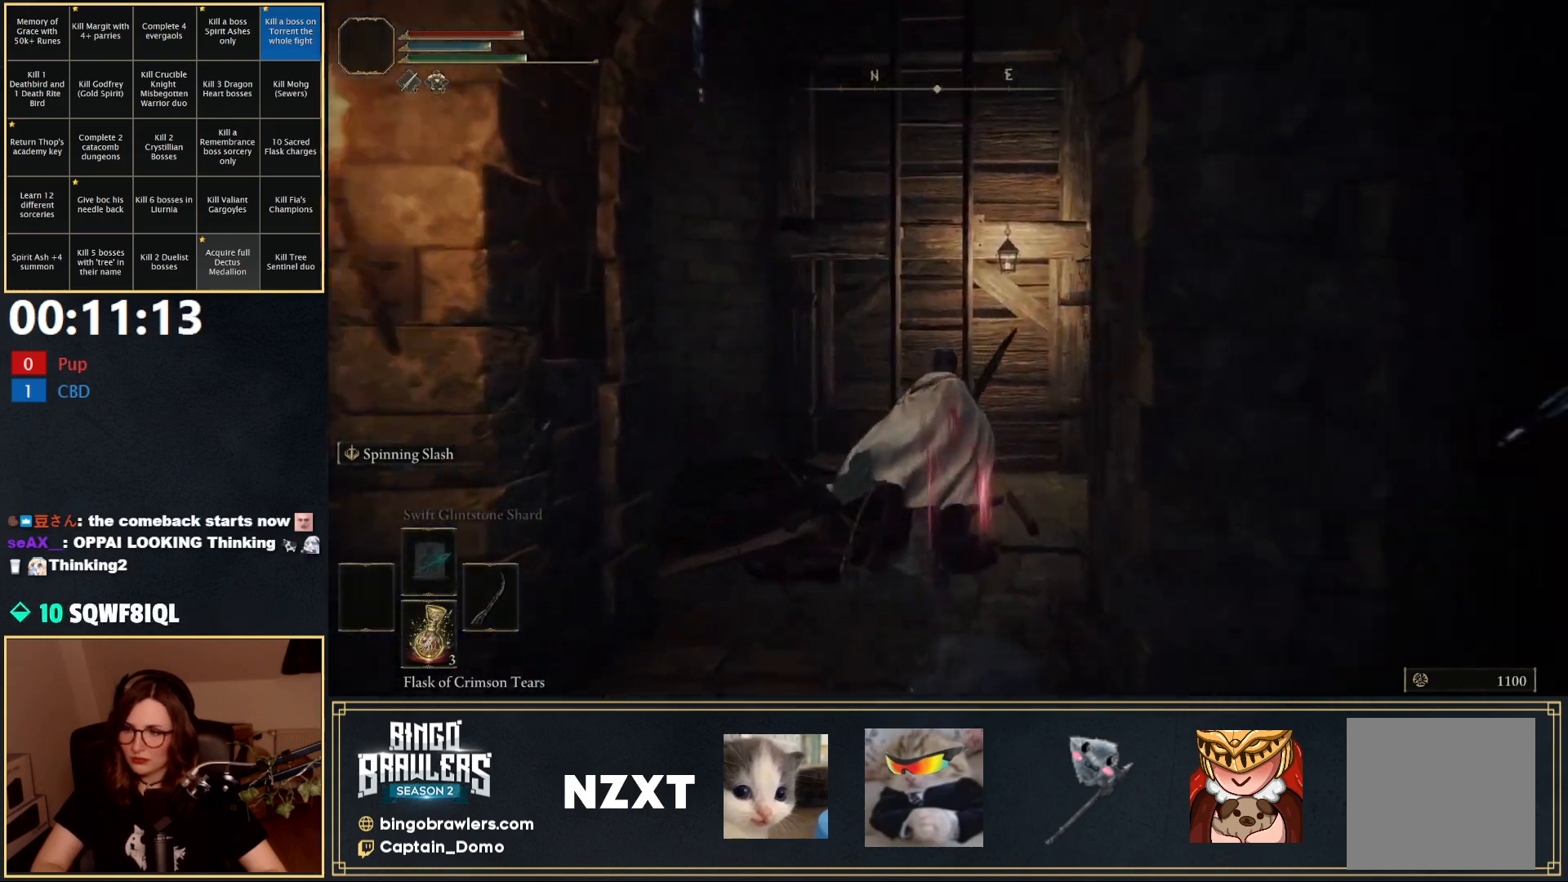
{"buttons": [], "left_stick": "up", "right_stick": "center", "events": [[250, "Y", "down"], [300, "B", "up"], [333, "Y", "up"], [400, "Y", "down"], [467, "Y", "up"]]}
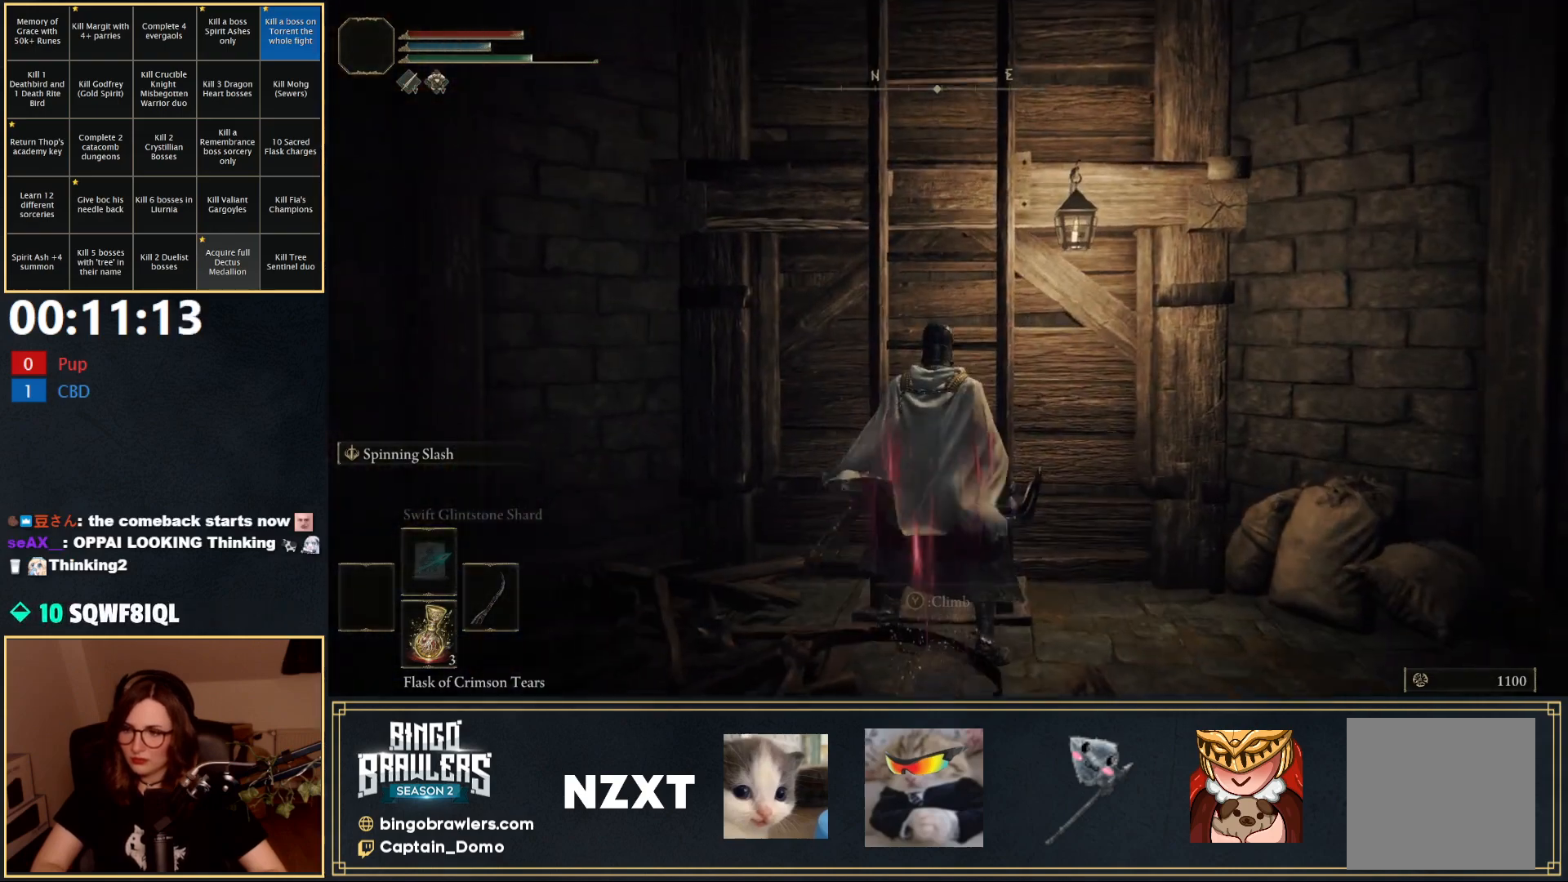
{"buttons": ["B"], "left_stick": "up", "right_stick": "up", "events": [[67, "B", "down"], [283, "right_stick", "up"]]}
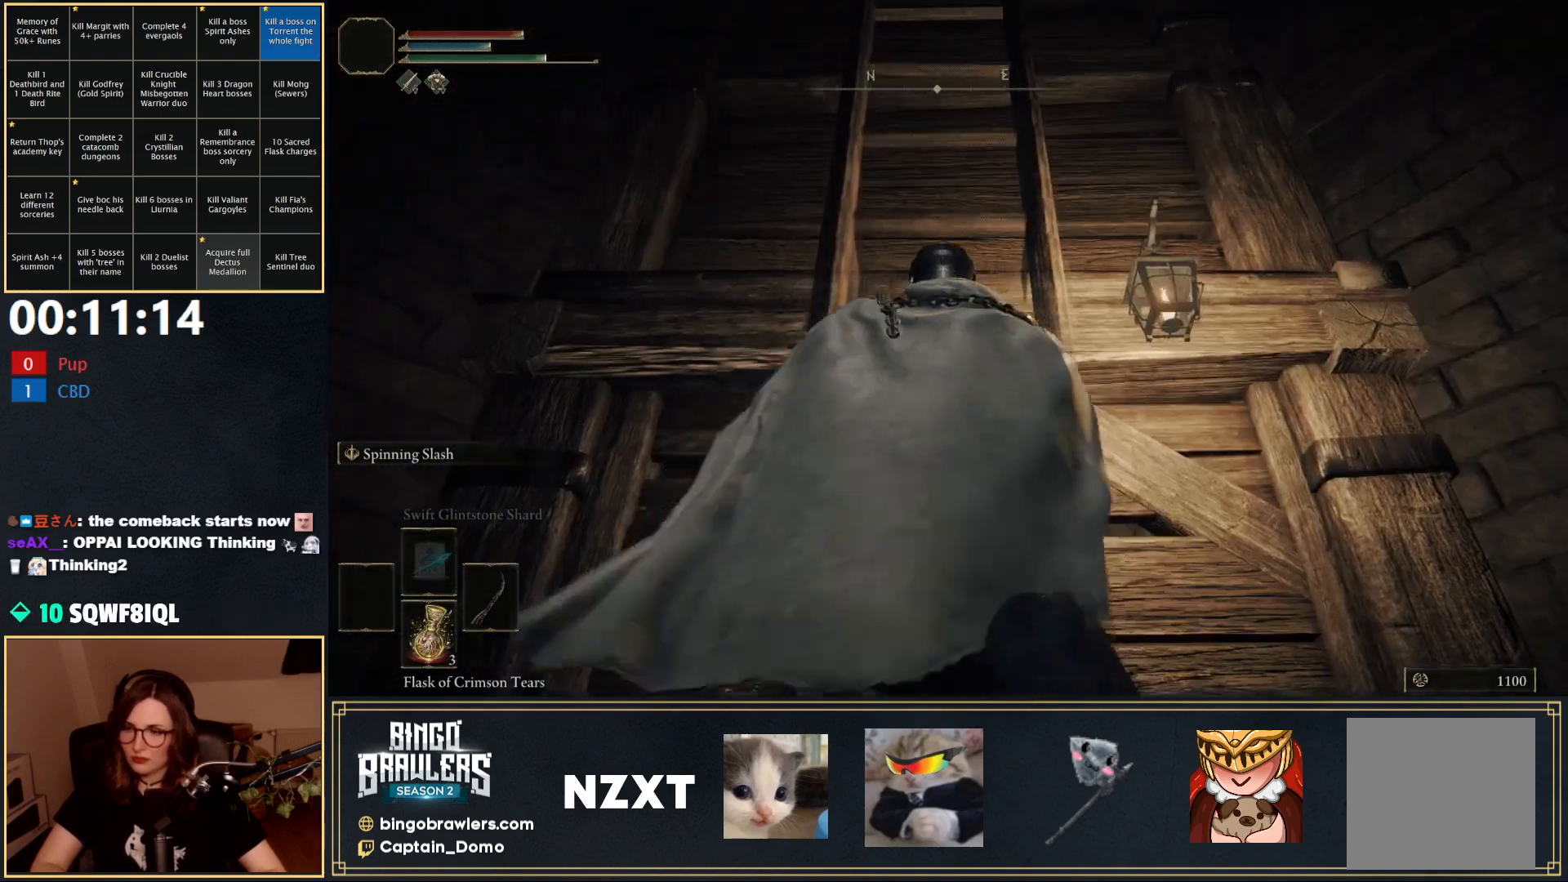
{"buttons": ["B"], "left_stick": "up", "right_stick": "center", "events": [[17, "right_stick", "center"]]}
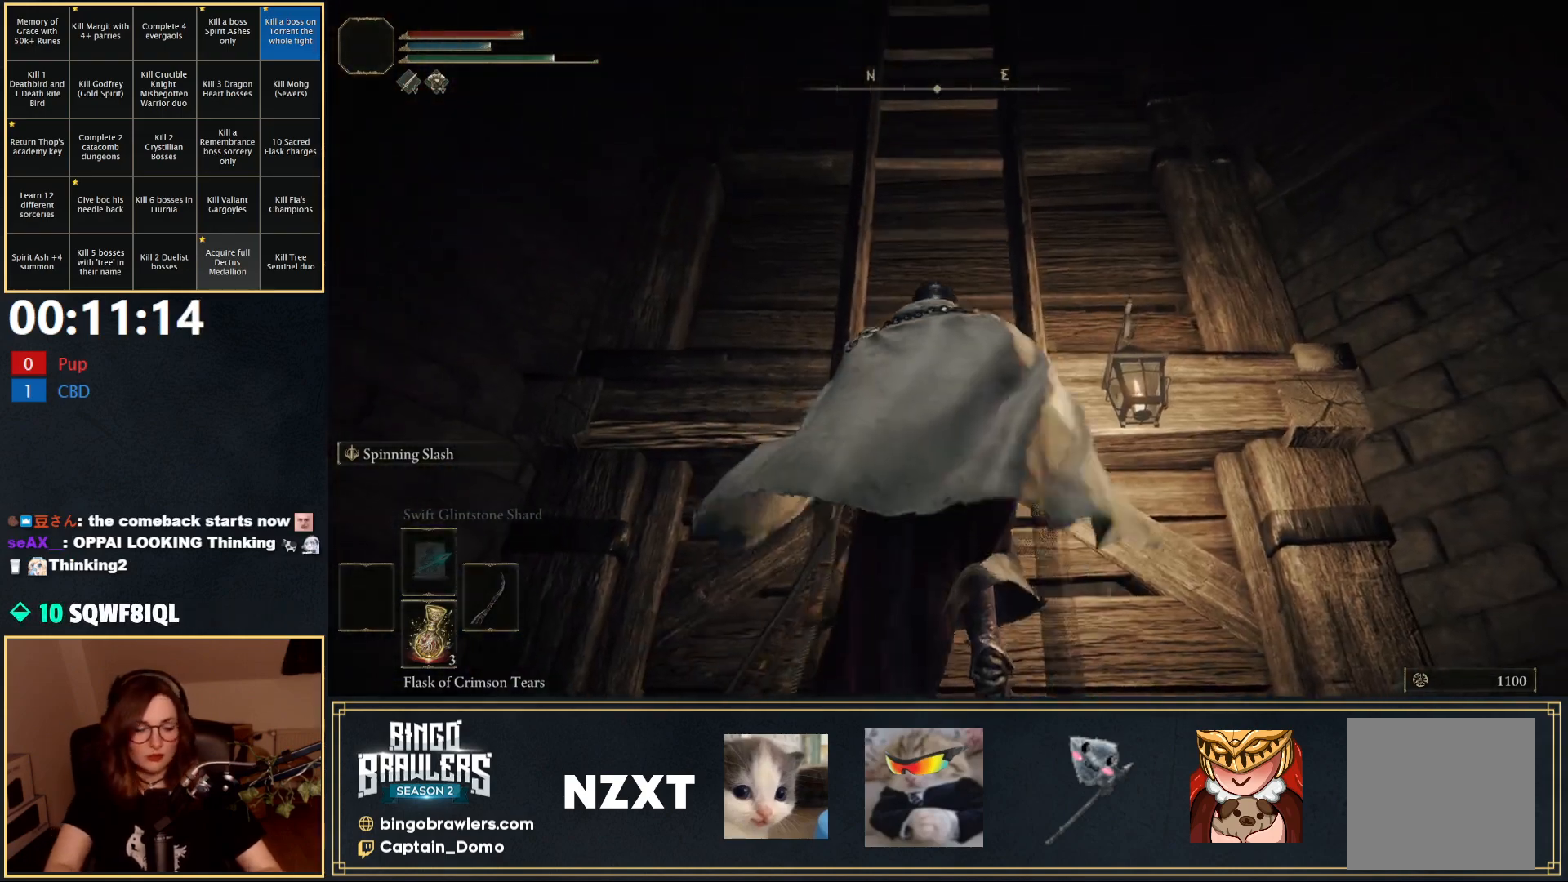
{"buttons": ["B"], "left_stick": "up", "right_stick": "center", "events": []}
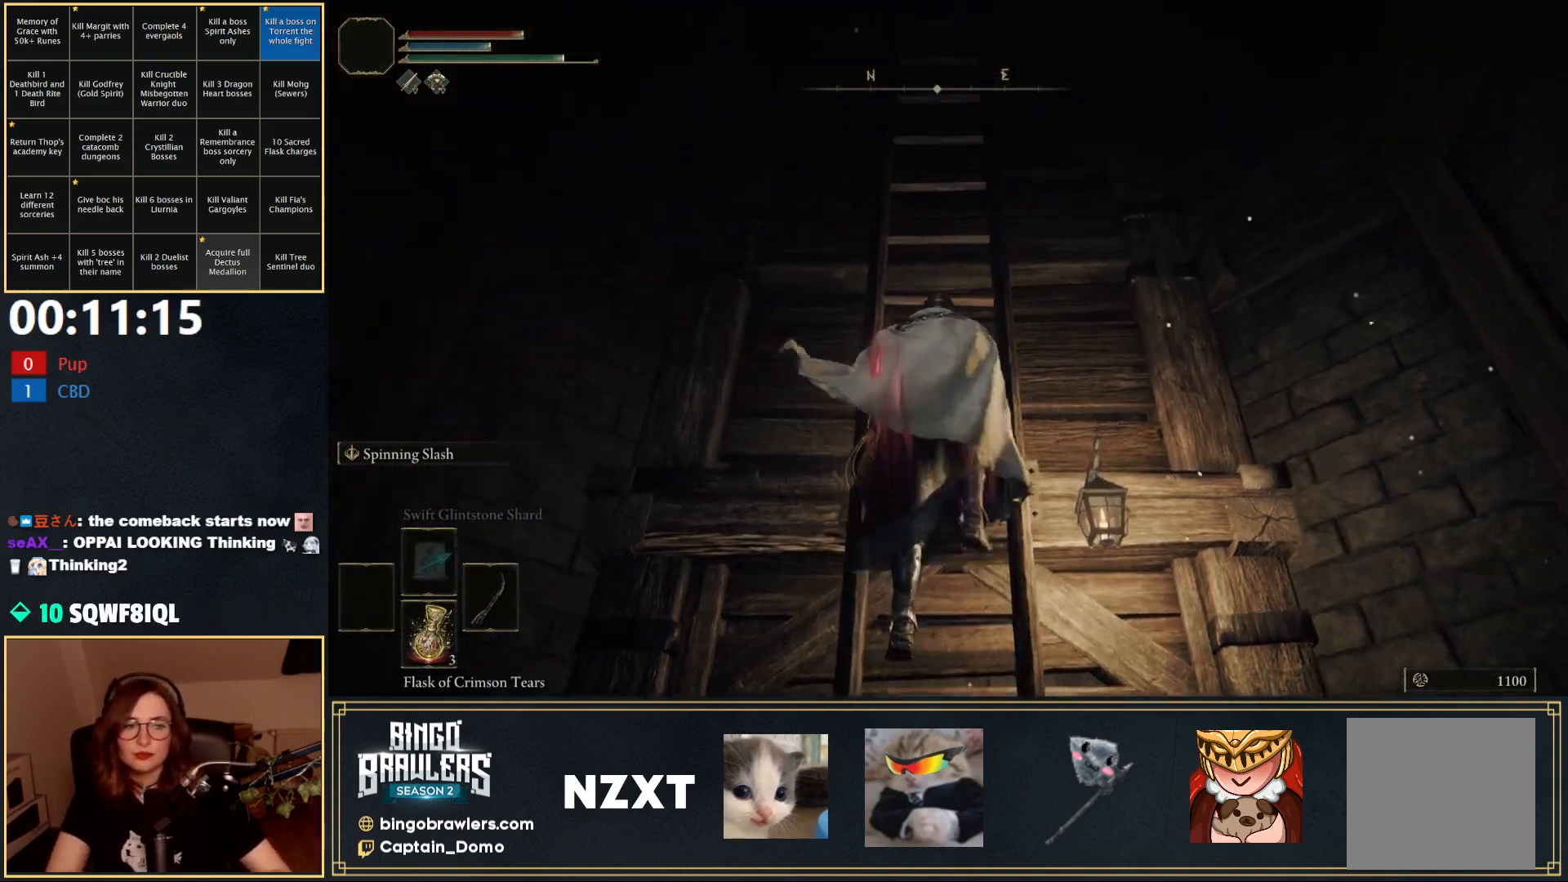
{"buttons": ["B"], "left_stick": "up", "right_stick": "center", "events": []}
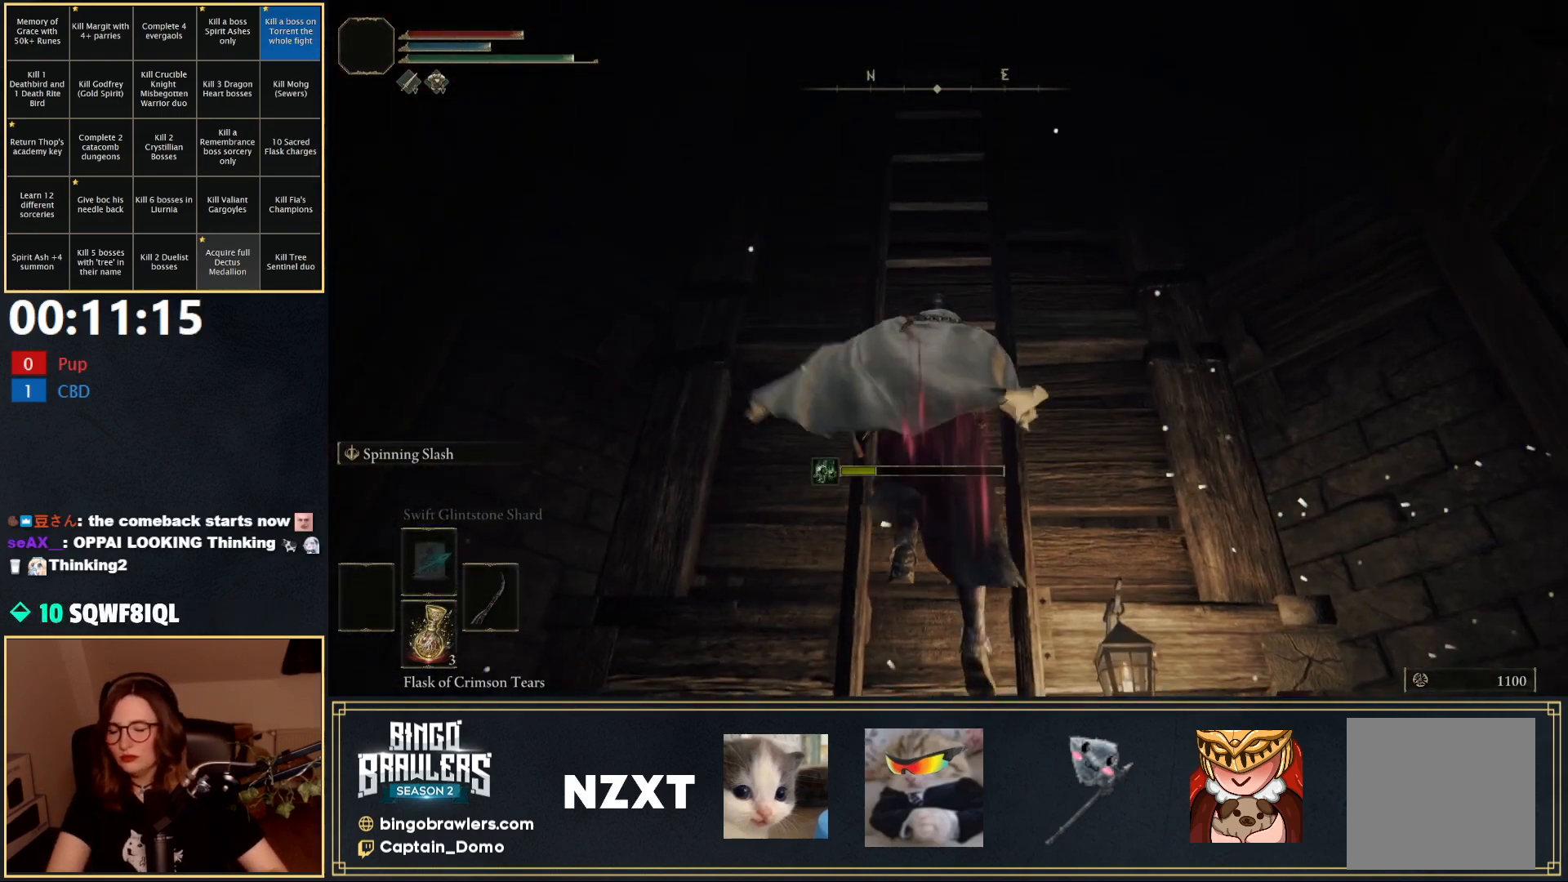
{"buttons": ["B"], "left_stick": "up", "right_stick": "center", "events": []}
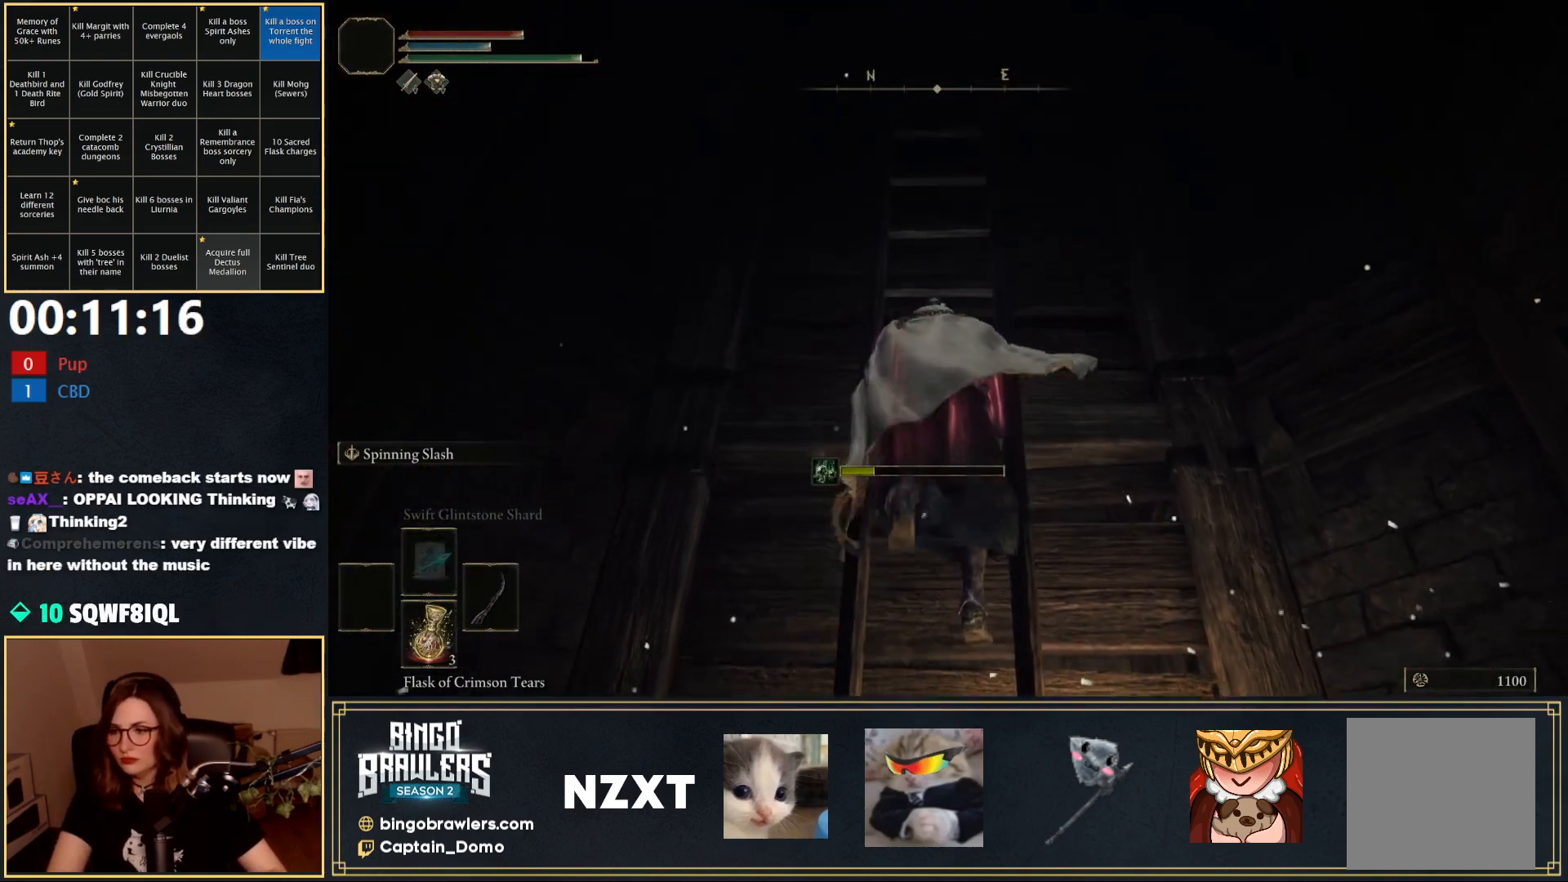
{"buttons": ["B"], "left_stick": "up", "right_stick": "center", "events": []}
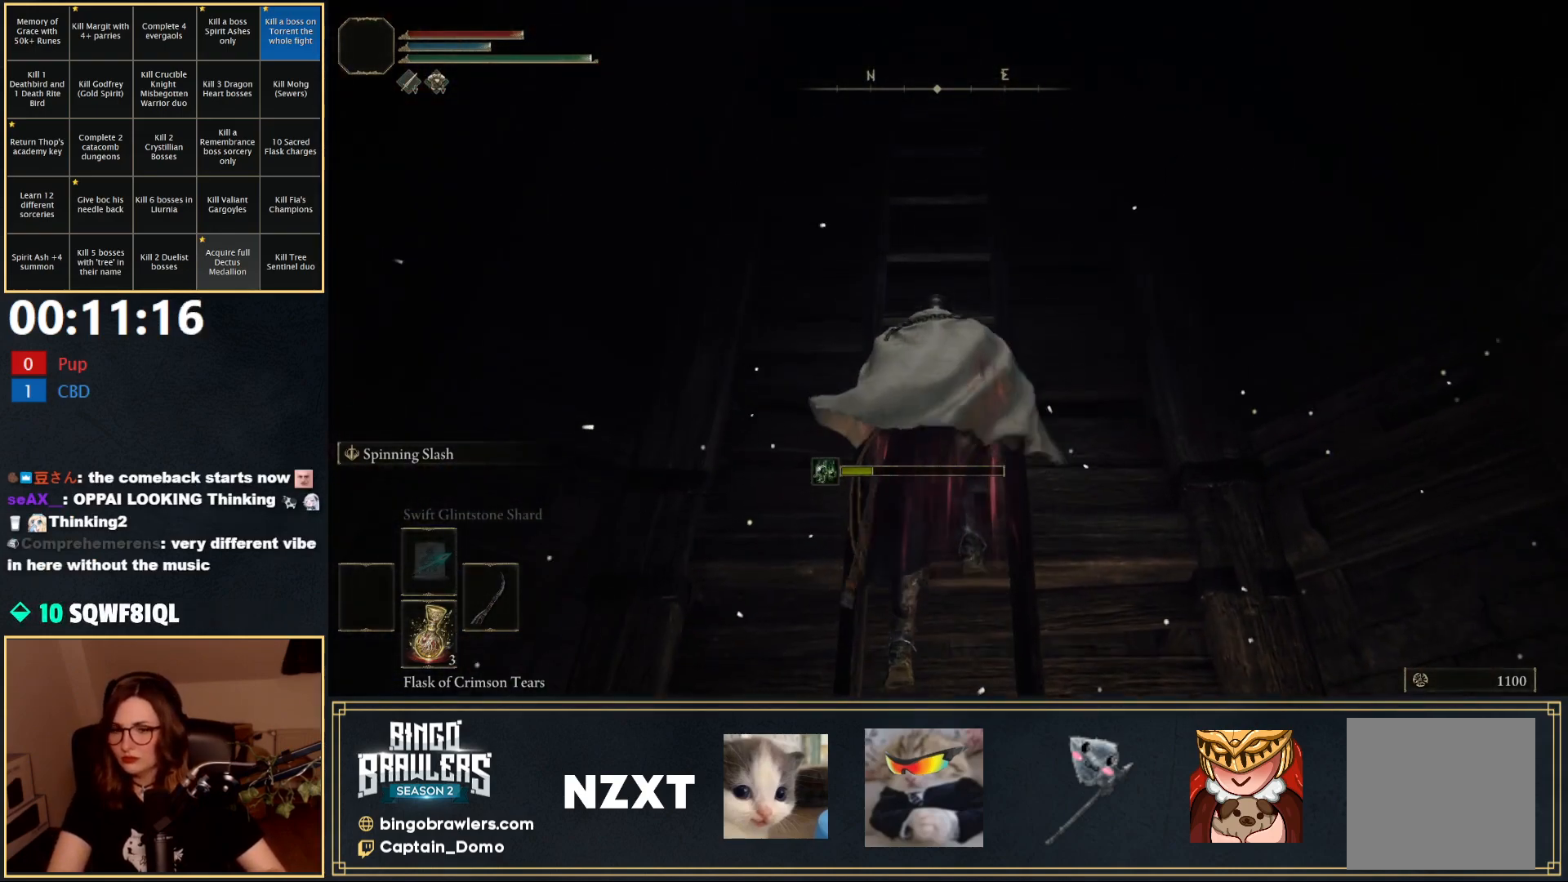
{"buttons": ["B"], "left_stick": "up", "right_stick": "center", "events": []}
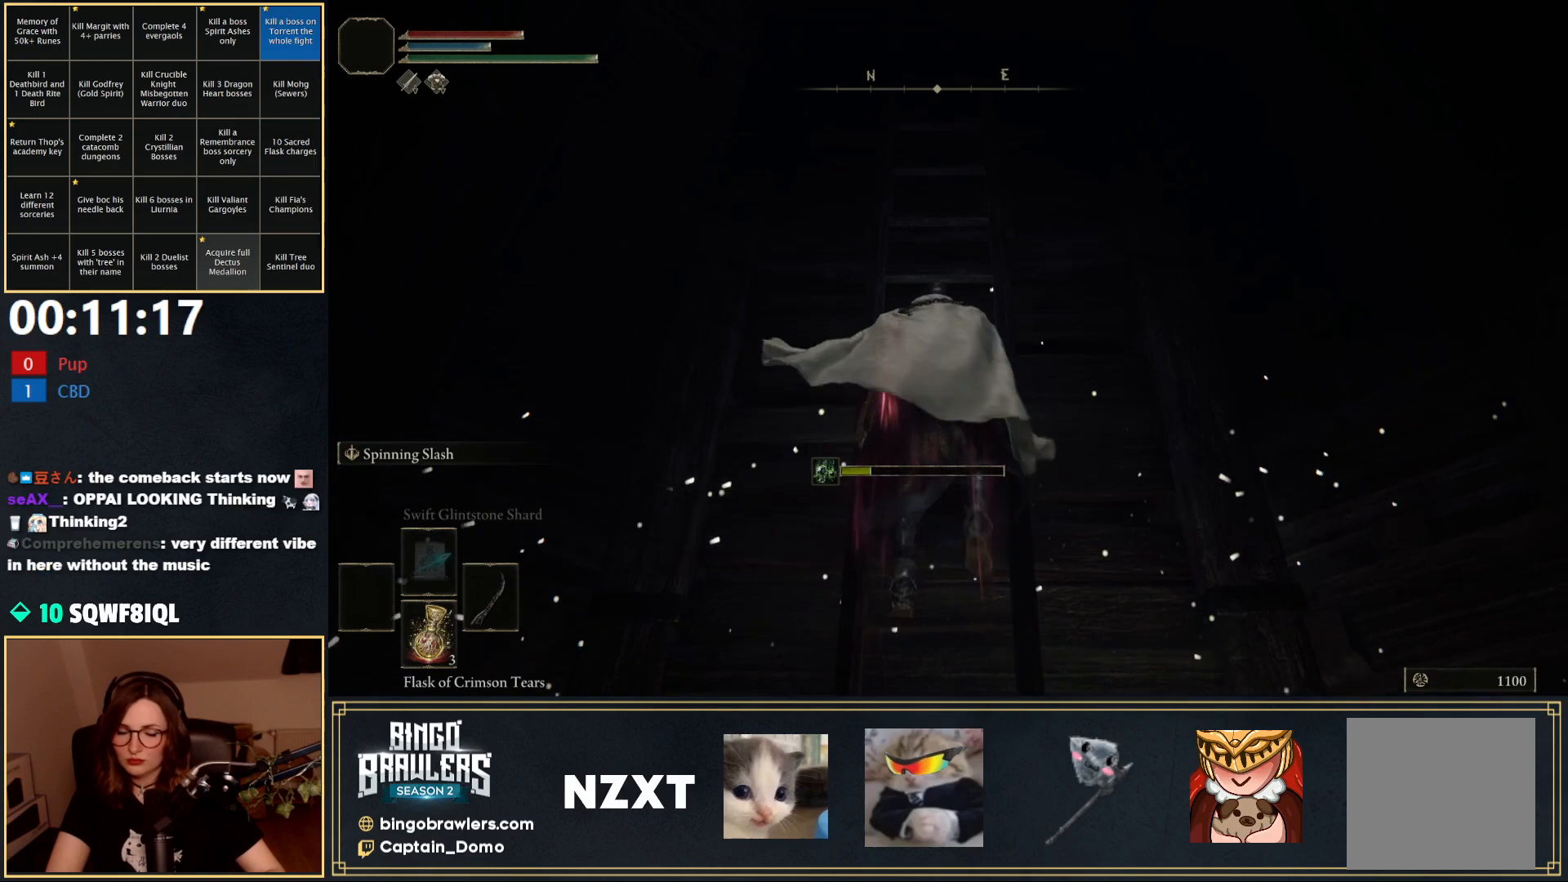
{"buttons": ["B"], "left_stick": "up", "right_stick": "center", "events": []}
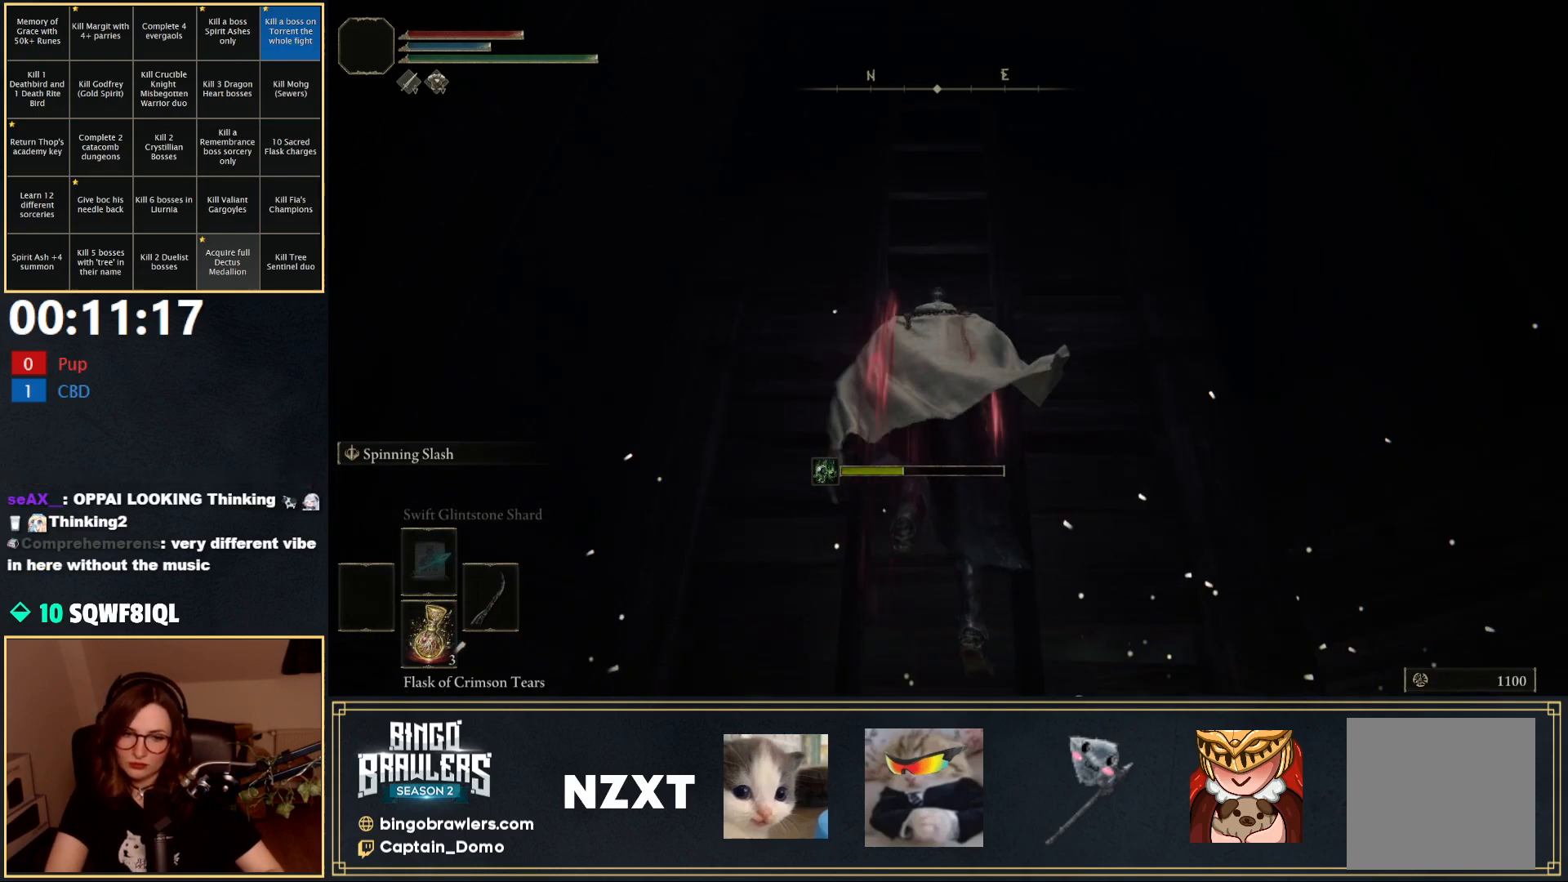
{"buttons": ["B"], "left_stick": "up", "right_stick": "center", "events": []}
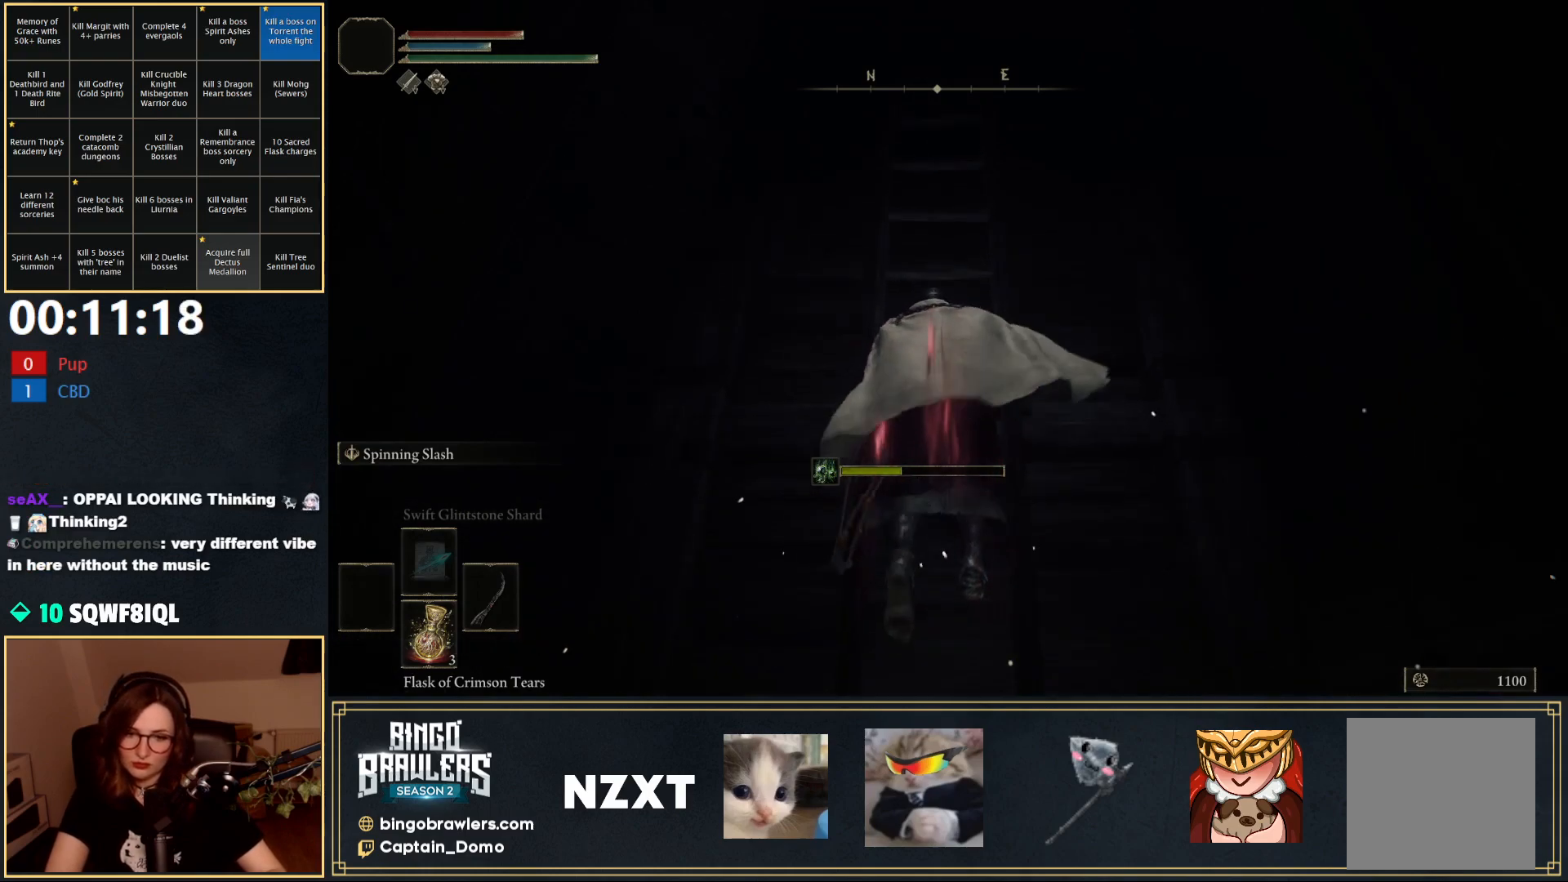
{"buttons": ["B"], "left_stick": "up", "right_stick": "center", "events": []}
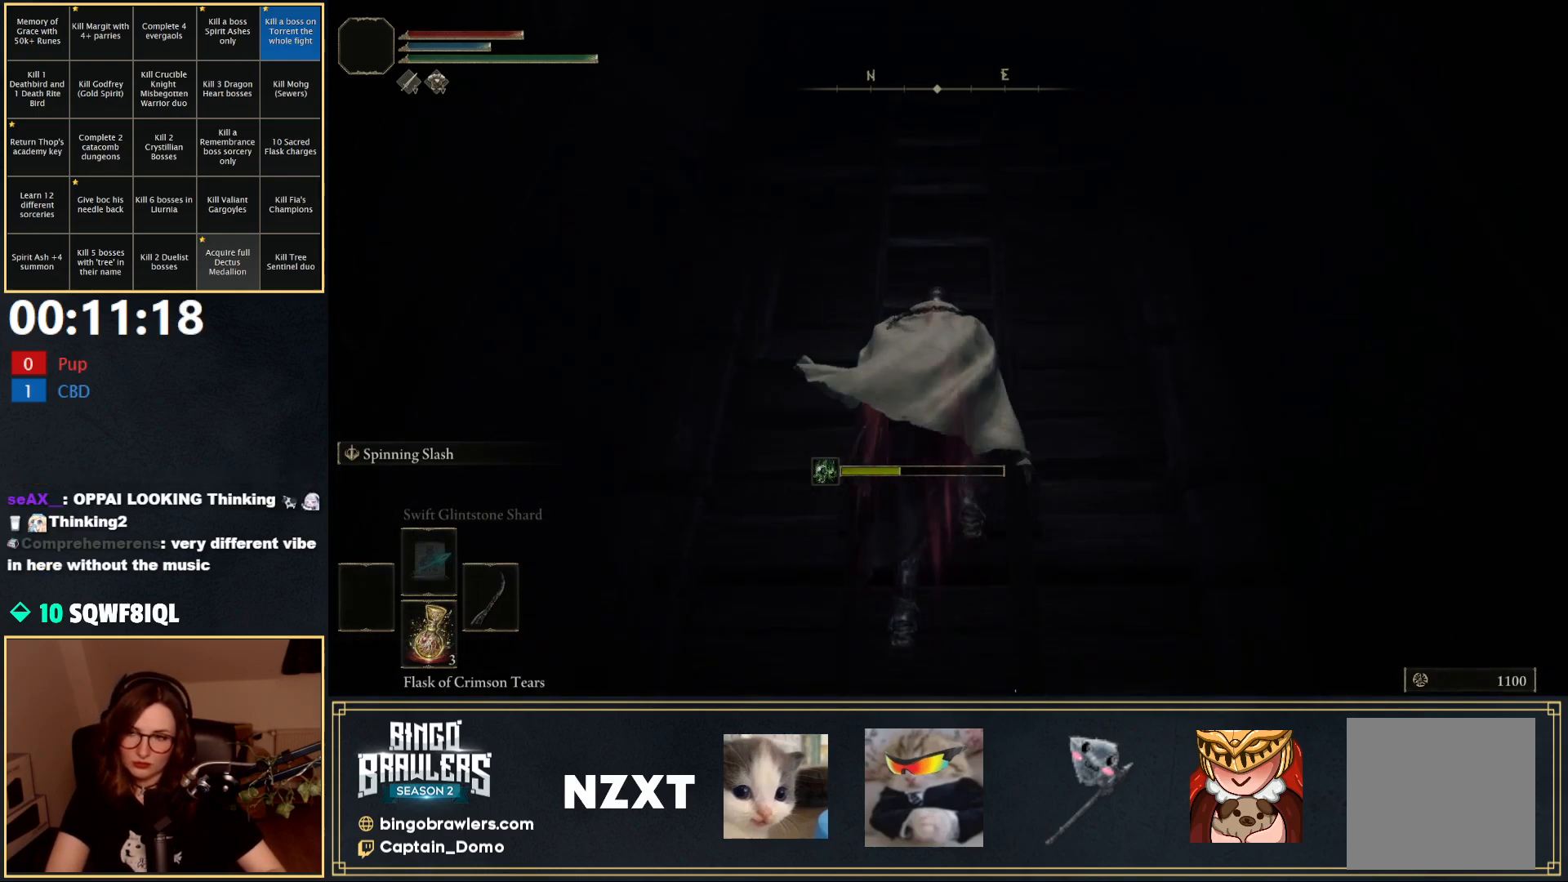
{"buttons": ["B"], "left_stick": "up", "right_stick": "center", "events": []}
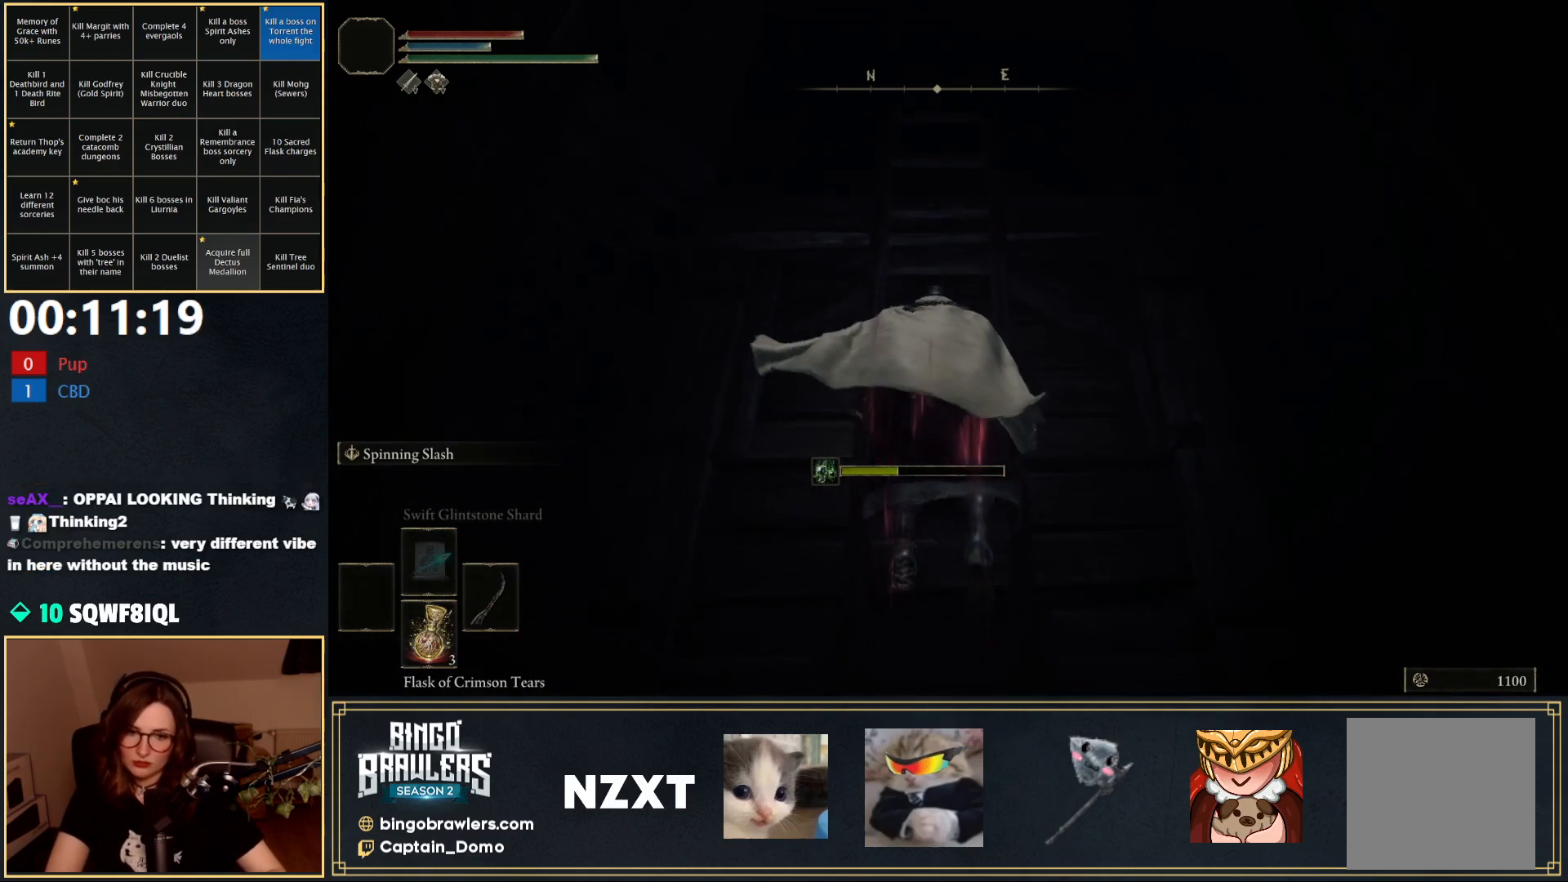
{"buttons": ["B"], "left_stick": "up", "right_stick": "center", "events": []}
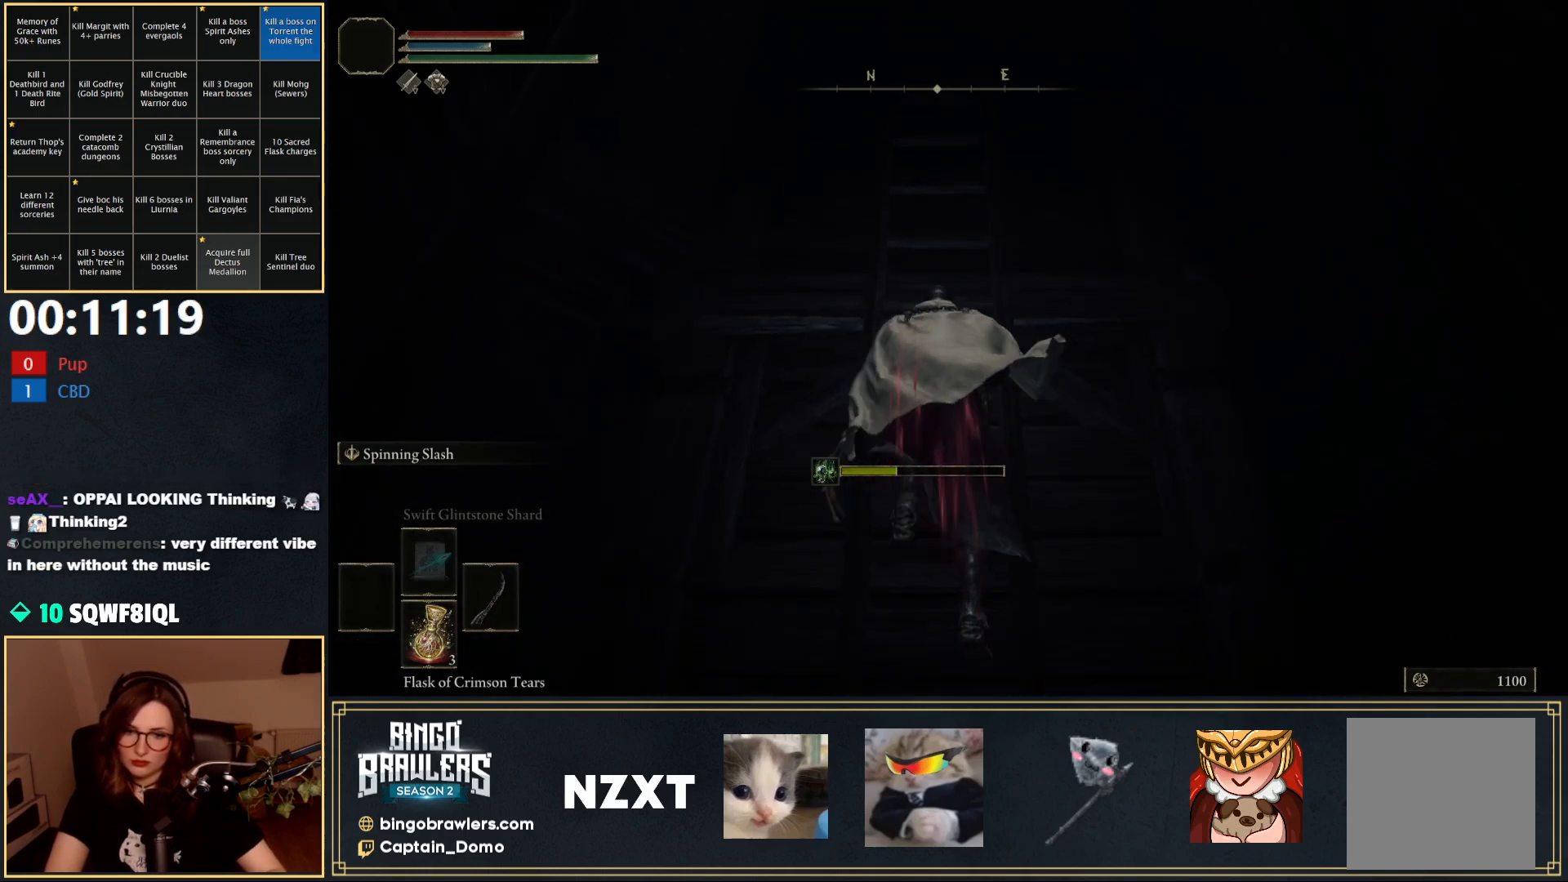
{"buttons": ["B"], "left_stick": "up", "right_stick": "center", "events": []}